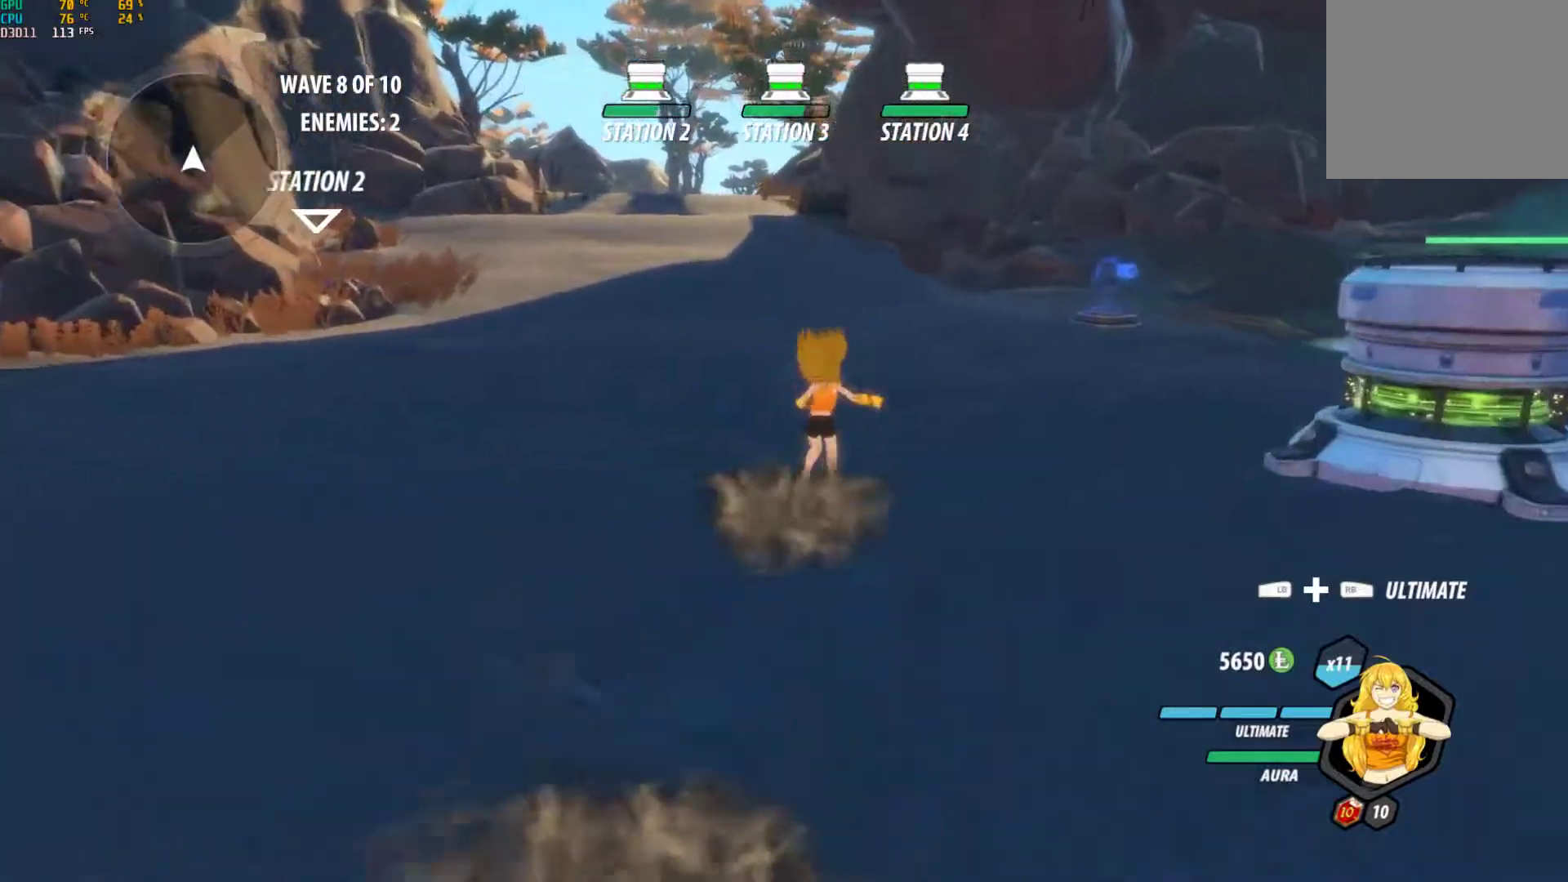
Gameplay with a controller (Xbox layout); each line is a JSON object with the inputs held at the frame after it. "events" lists button and stick changes between this image and that frame as [ms after this image, input, new state], when the widget could be followed in between. Not read: R3.
{"buttons": ["B"], "left_stick": "up", "right_stick": "center", "events": [[17, "L1", "down"], [50, "X", "down"], [117, "A", "up"], [133, "B", "down"], [133, "X", "up"], [183, "L1", "up"], [217, "B", "up"], [267, "A", "down"], [267, "left_stick", "up-right"], [300, "L1", "down"], [317, "X", "down"], [383, "A", "up"], [383, "B", "down"], [383, "X", "up"], [417, "left_stick", "up"], [483, "L1", "up"]]}
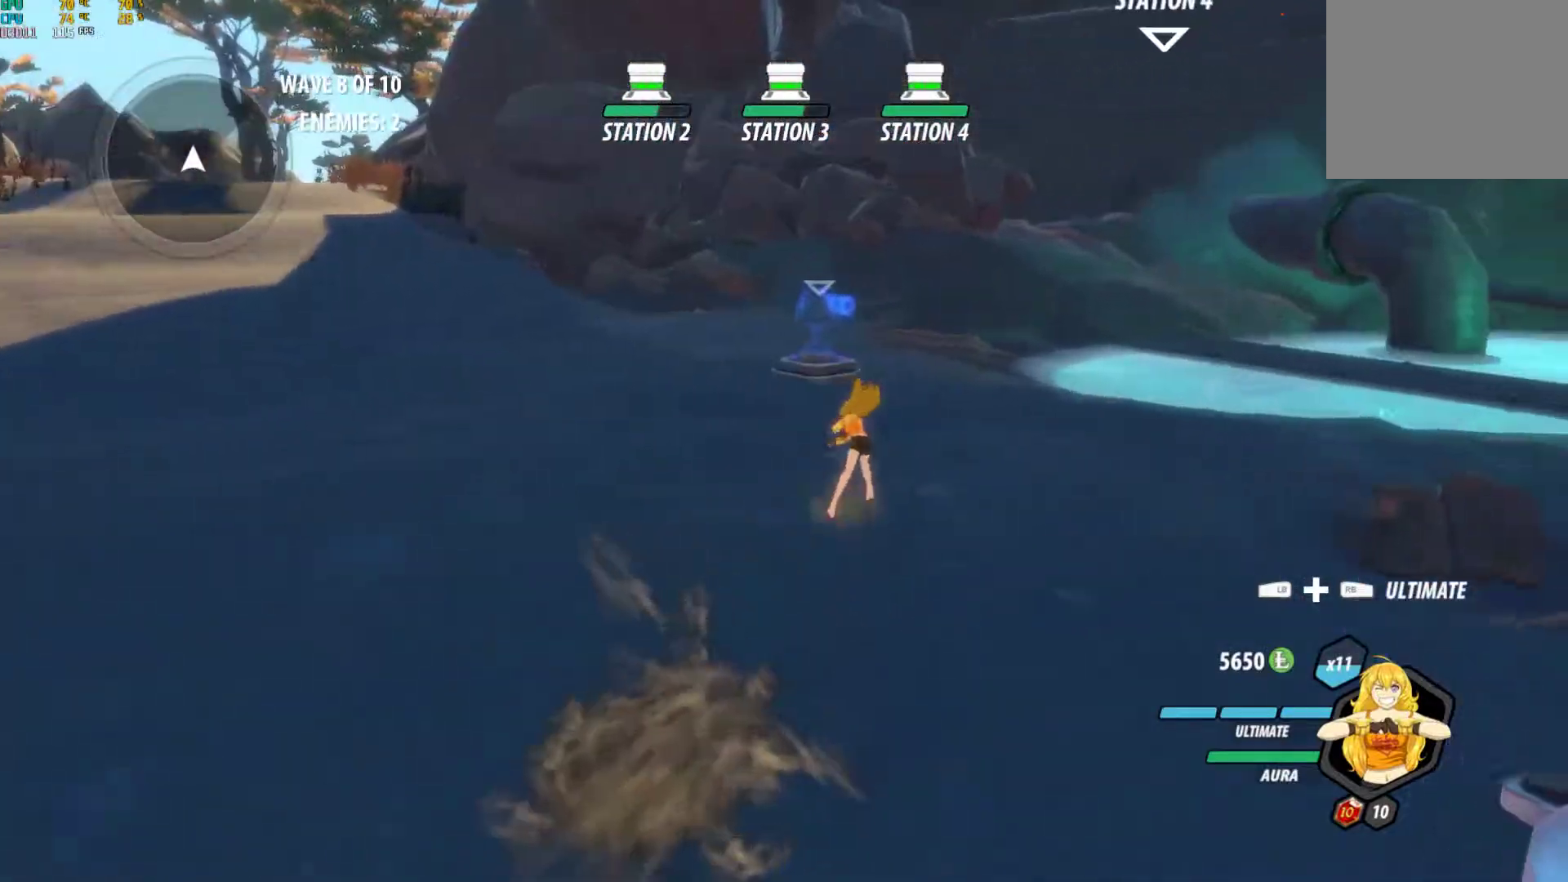
{"buttons": ["B", "L1"], "left_stick": "up", "right_stick": "center", "events": [[17, "B", "up"], [33, "A", "down"], [100, "L1", "down"], [100, "X", "down"], [150, "A", "up"], [200, "B", "down"], [200, "X", "up"], [267, "L1", "up"], [283, "B", "up"], [333, "A", "down"], [367, "L1", "down"], [400, "X", "down"], [467, "A", "up"], [483, "B", "down"], [483, "X", "up"]]}
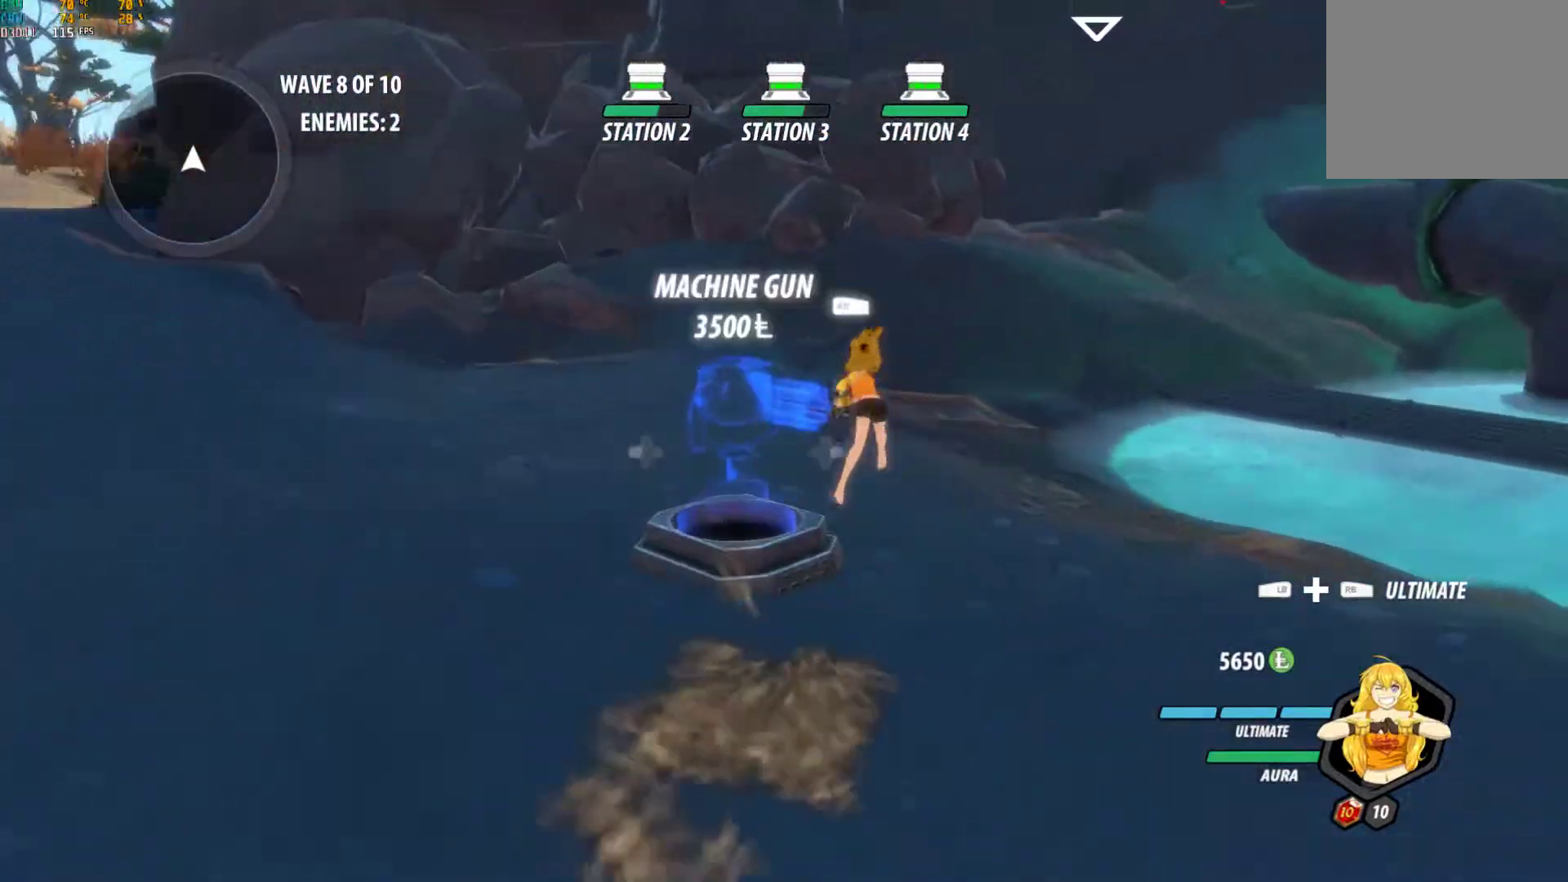
{"buttons": ["R1"], "left_stick": "center", "right_stick": "center", "events": [[67, "B", "up"], [67, "L1", "up"], [133, "left_stick", "center"], [200, "DPAD_LEFT", "down"], [250, "R1", "down"], [317, "DPAD_LEFT", "up"]]}
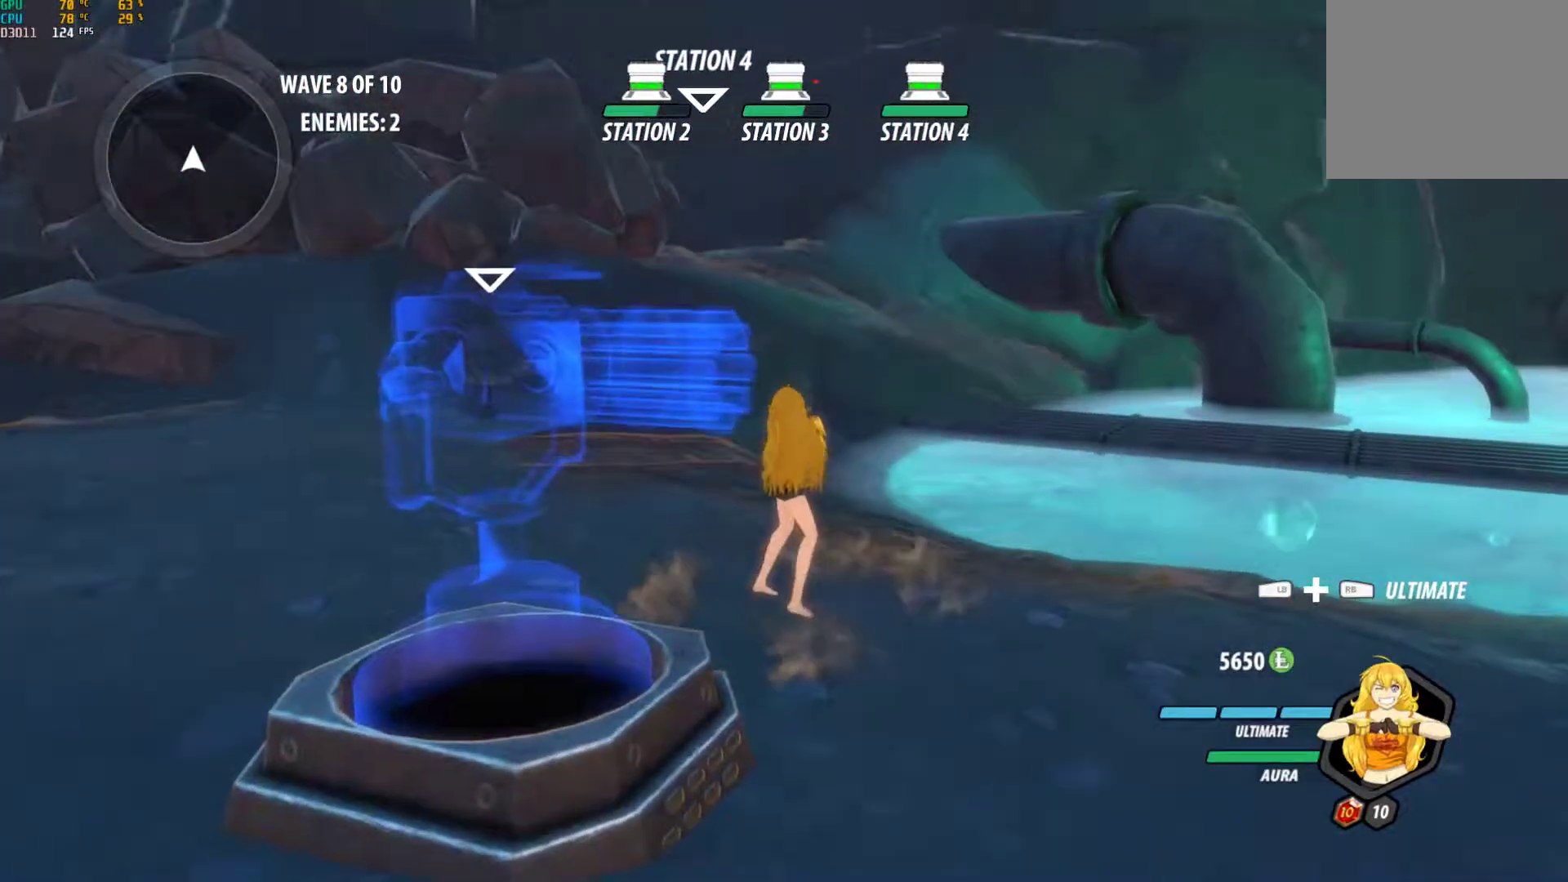
{"buttons": [], "left_stick": "center", "right_stick": "center", "events": [[67, "right_stick", "down-left"], [233, "R1", "up"], [233, "right_stick", "center"], [417, "DPAD_LEFT", "down"], [450, "DPAD_LEFT", "up"]]}
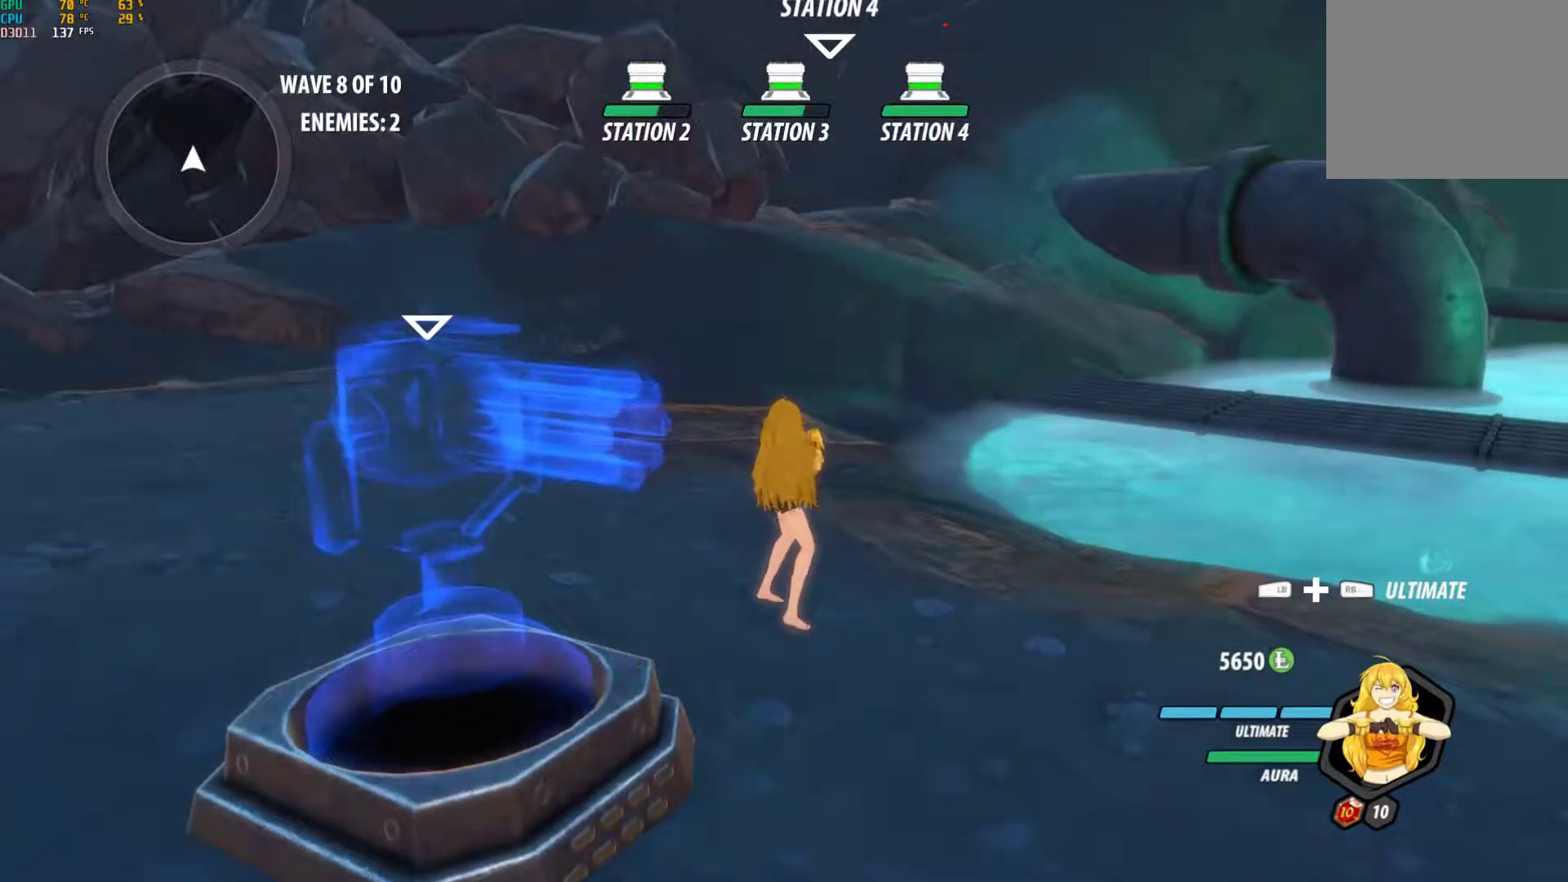
{"buttons": ["R1"], "left_stick": "center", "right_stick": "center", "events": [[50, "left_stick", "down"], [217, "left_stick", "center"], [333, "DPAD_LEFT", "down"], [400, "R1", "down"], [433, "DPAD_LEFT", "up"]]}
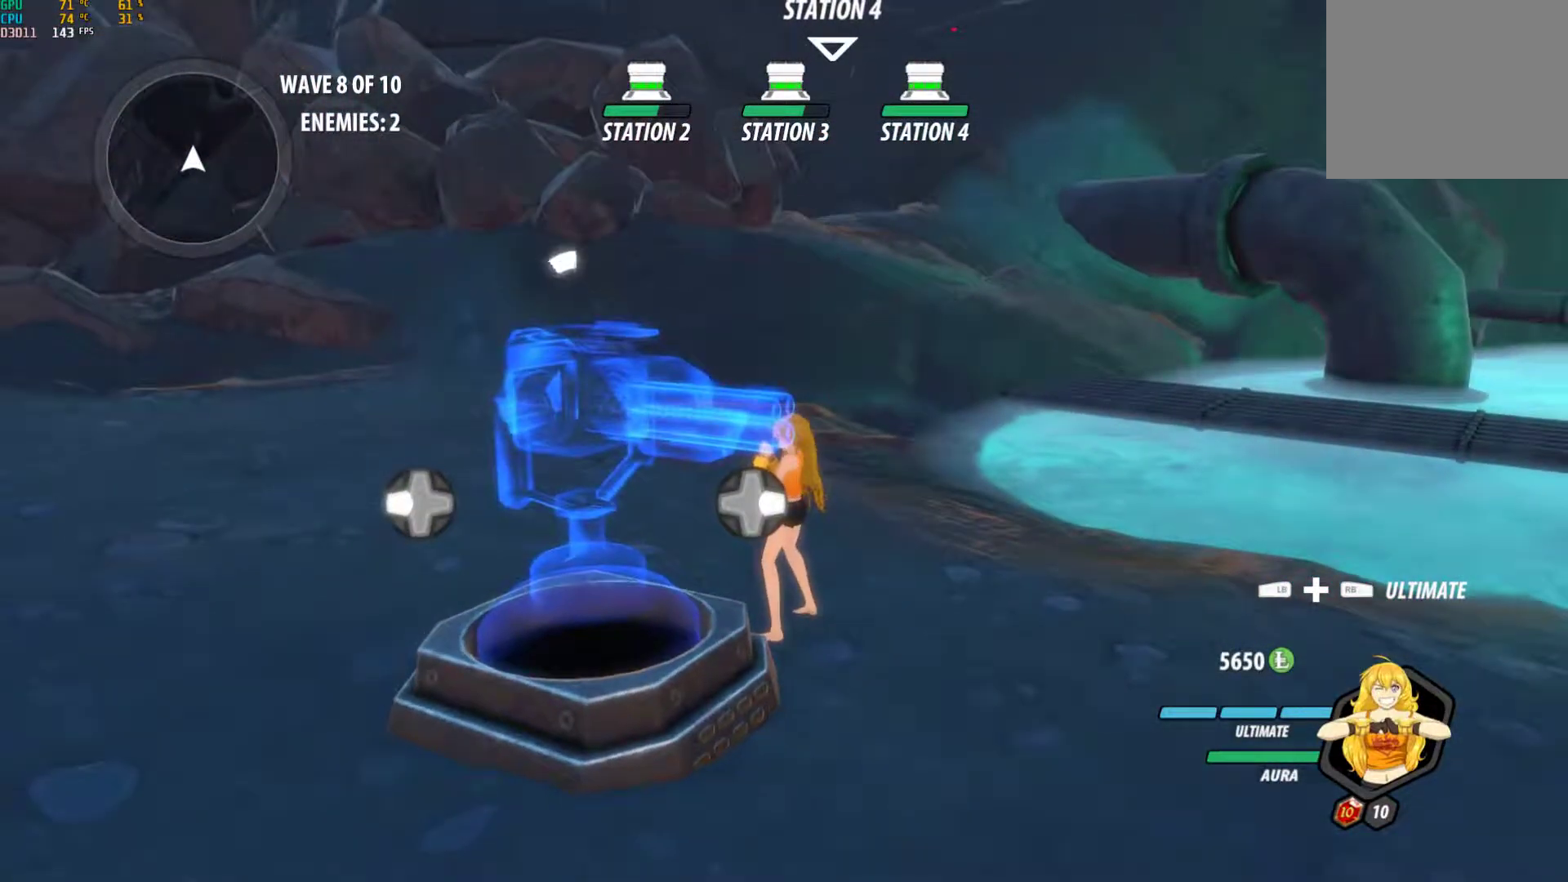
{"buttons": ["R1"], "left_stick": "center", "right_stick": "center", "events": []}
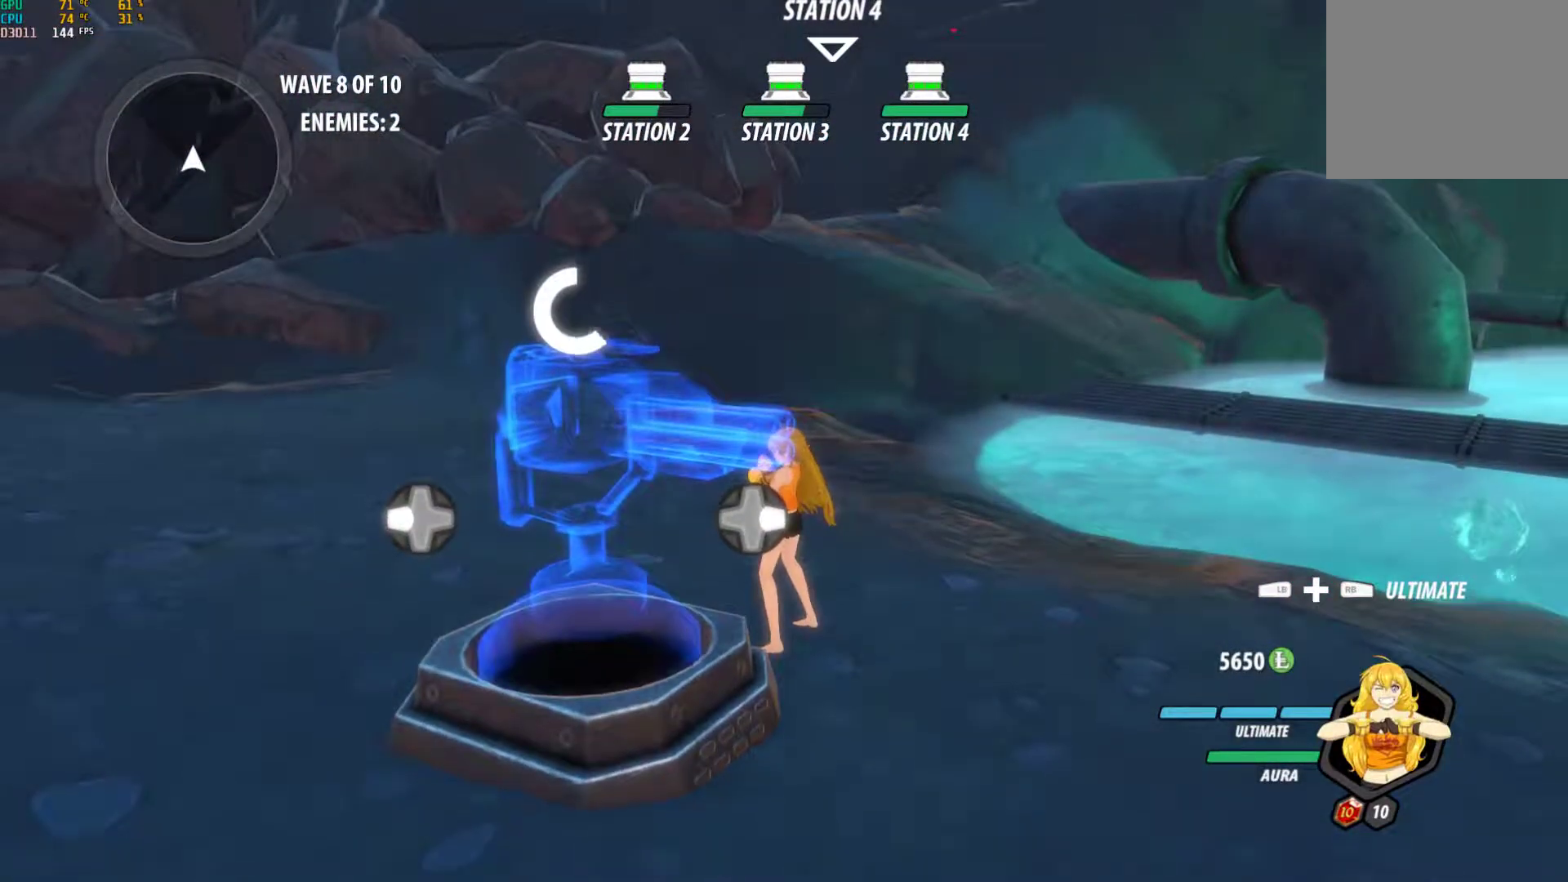
{"buttons": ["R1"], "left_stick": "center", "right_stick": "right", "events": [[233, "right_stick", "right"]]}
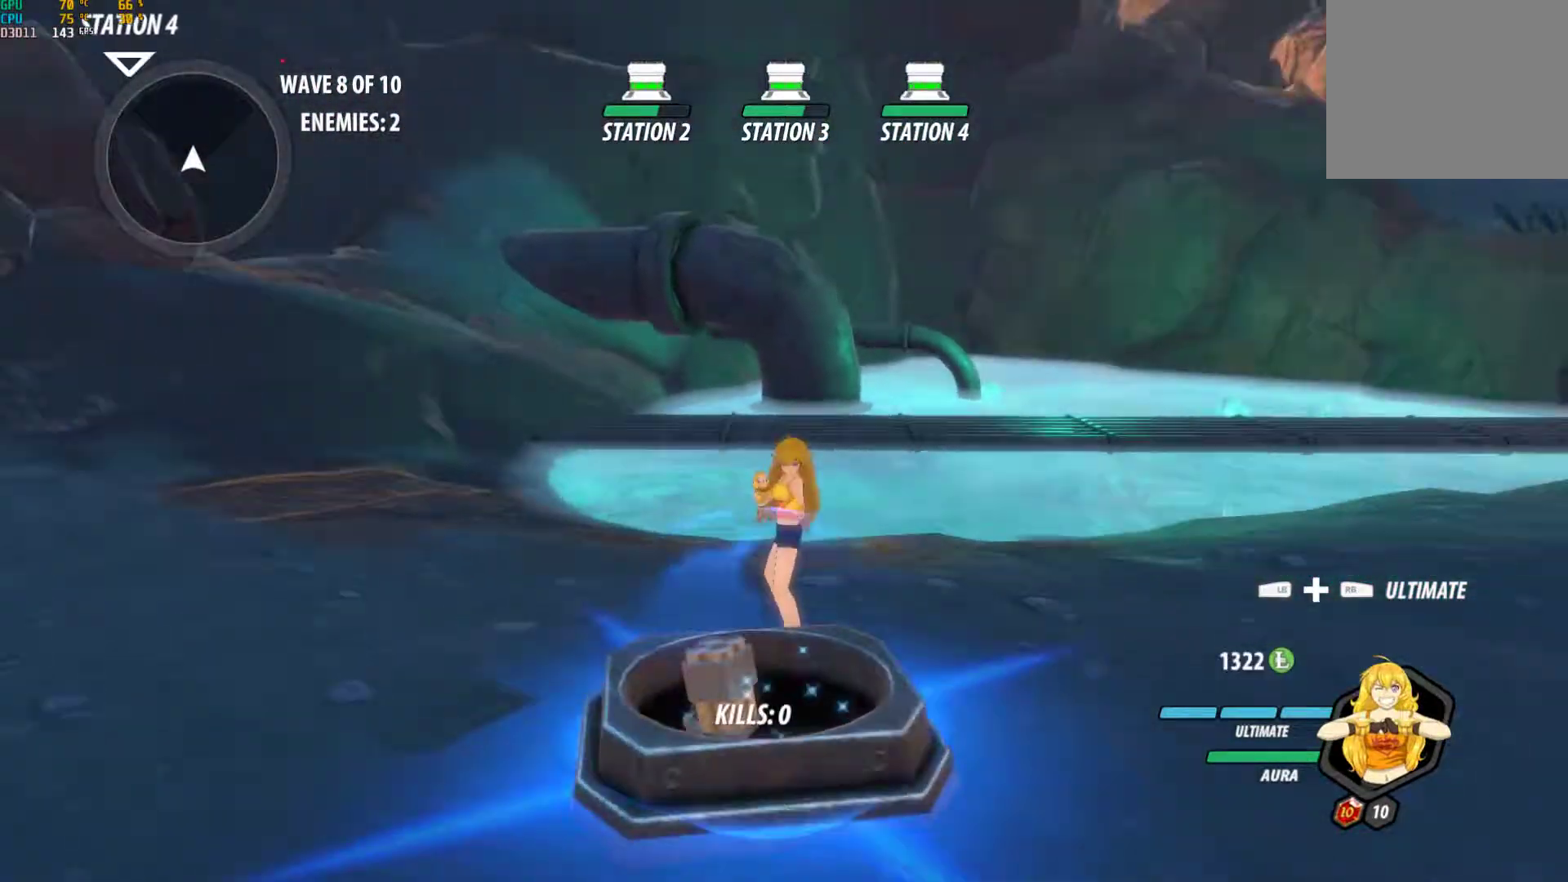
{"buttons": ["A"], "left_stick": "up-right", "right_stick": "center", "events": [[100, "R1", "up"], [100, "right_stick", "center"], [200, "A", "down"], [200, "left_stick", "down-right"], [233, "L1", "down"], [250, "left_stick", "up-right"], [267, "X", "down"], [317, "A", "up"], [333, "B", "down"], [333, "X", "up"], [383, "L1", "up"], [433, "B", "up"], [500, "A", "down"]]}
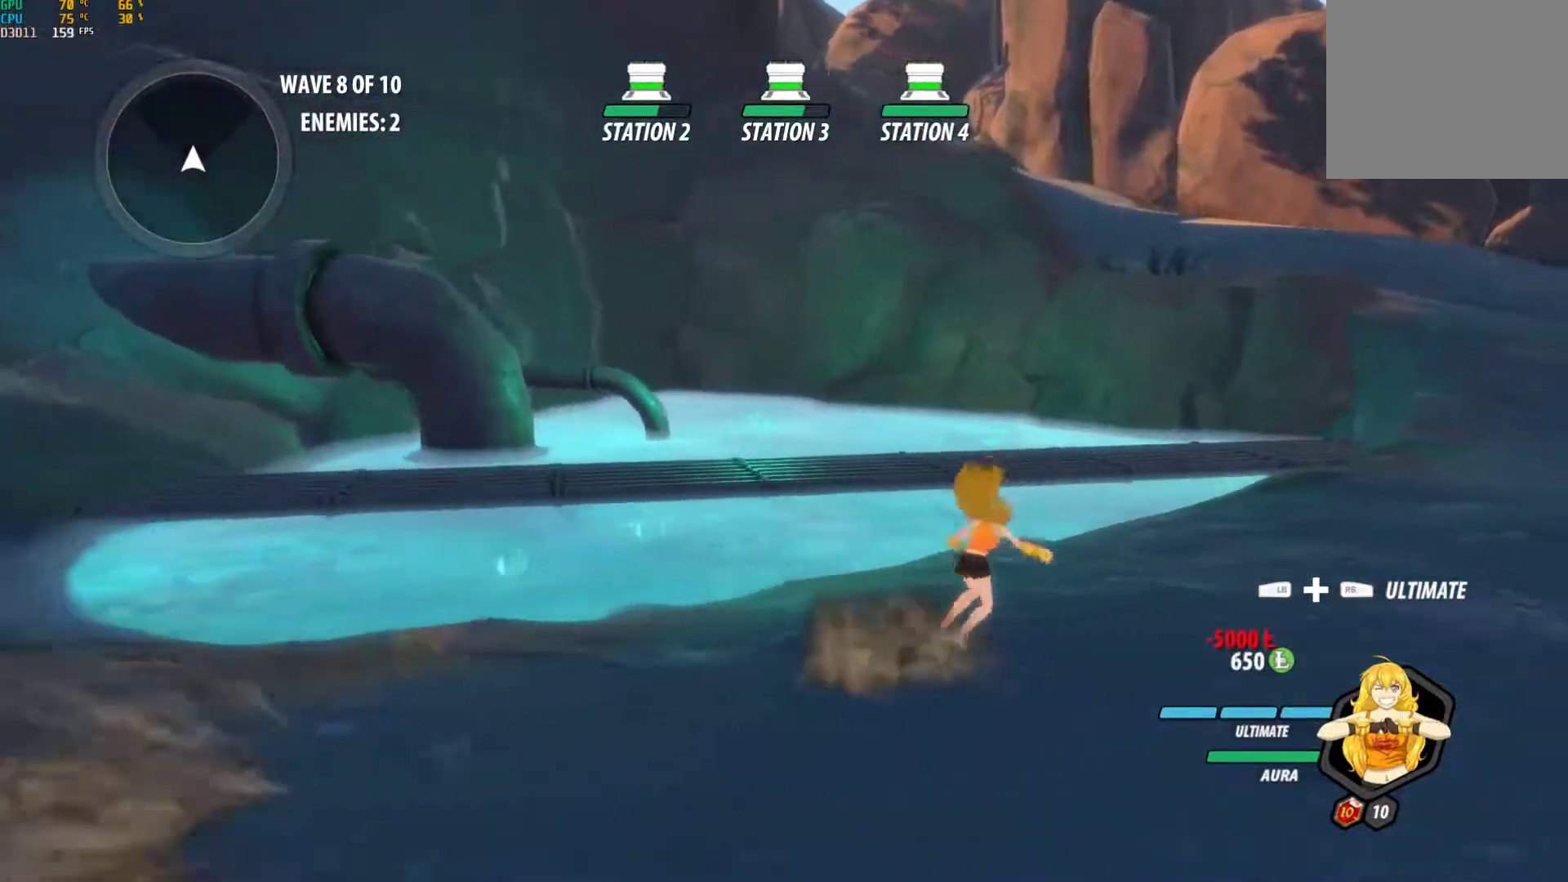
{"buttons": [], "left_stick": "up-right", "right_stick": "center", "events": [[33, "L1", "down"], [50, "X", "down"], [133, "A", "up"], [133, "B", "down"], [133, "X", "up"], [183, "L1", "up"], [233, "B", "up"], [283, "A", "down"], [283, "L1", "down"], [333, "X", "down"], [383, "A", "up"], [383, "B", "down"], [383, "X", "up"], [433, "L1", "up"], [483, "B", "up"]]}
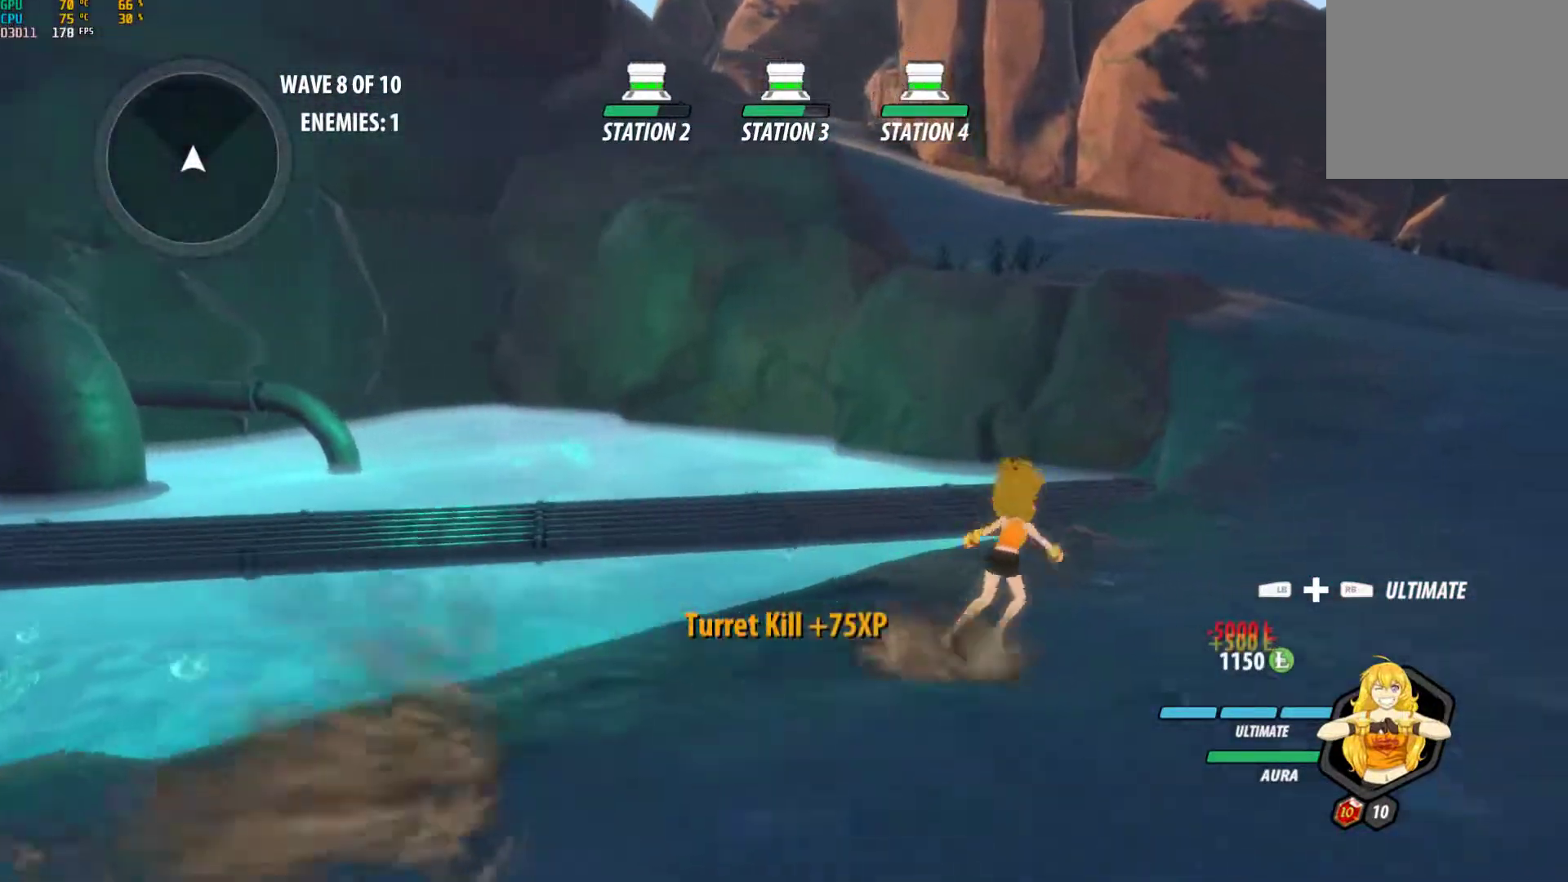
{"buttons": [], "left_stick": "center", "right_stick": "center", "events": [[50, "A", "down"], [50, "L1", "down"], [100, "X", "down"], [133, "X", "up"], [150, "A", "up"], [150, "B", "down"], [217, "B", "up"], [217, "L1", "up"], [300, "A", "down"], [333, "L1", "down"], [350, "X", "down"], [417, "A", "up"], [417, "B", "down"], [417, "X", "up"], [450, "L1", "up"], [500, "B", "up"], [500, "left_stick", "center"]]}
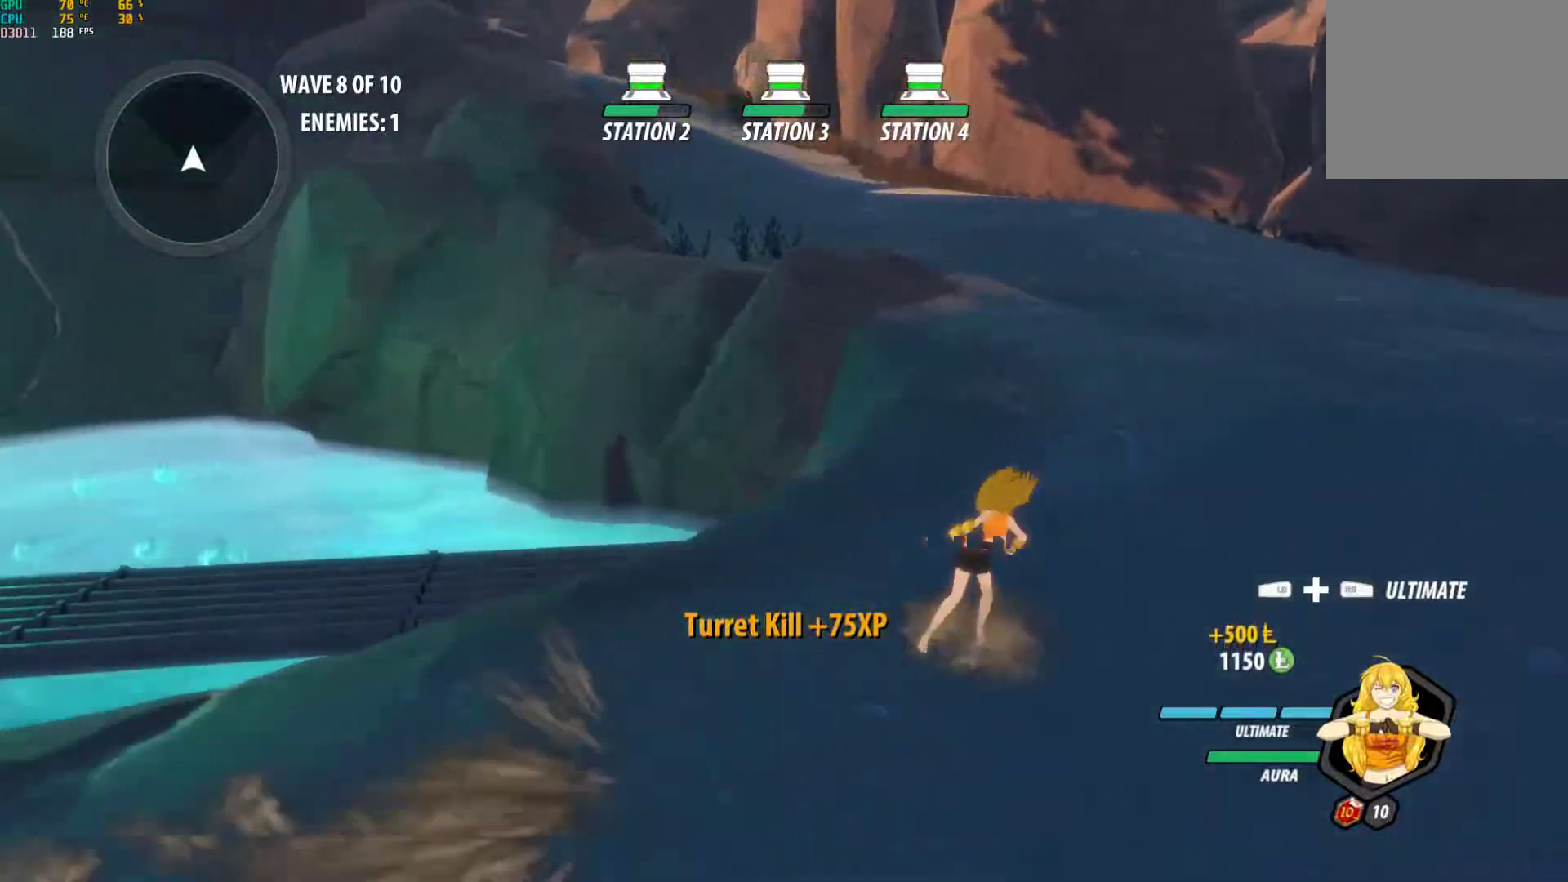
{"buttons": [], "left_stick": "left", "right_stick": "center", "events": [[50, "left_stick", "down-left"], [83, "A", "down"], [117, "L1", "down"], [133, "X", "down"], [133, "left_stick", "left"], [200, "A", "up"], [200, "B", "down"], [200, "X", "up"], [217, "L1", "up"], [350, "B", "up"], [350, "L2", "down"], [433, "L2", "up"]]}
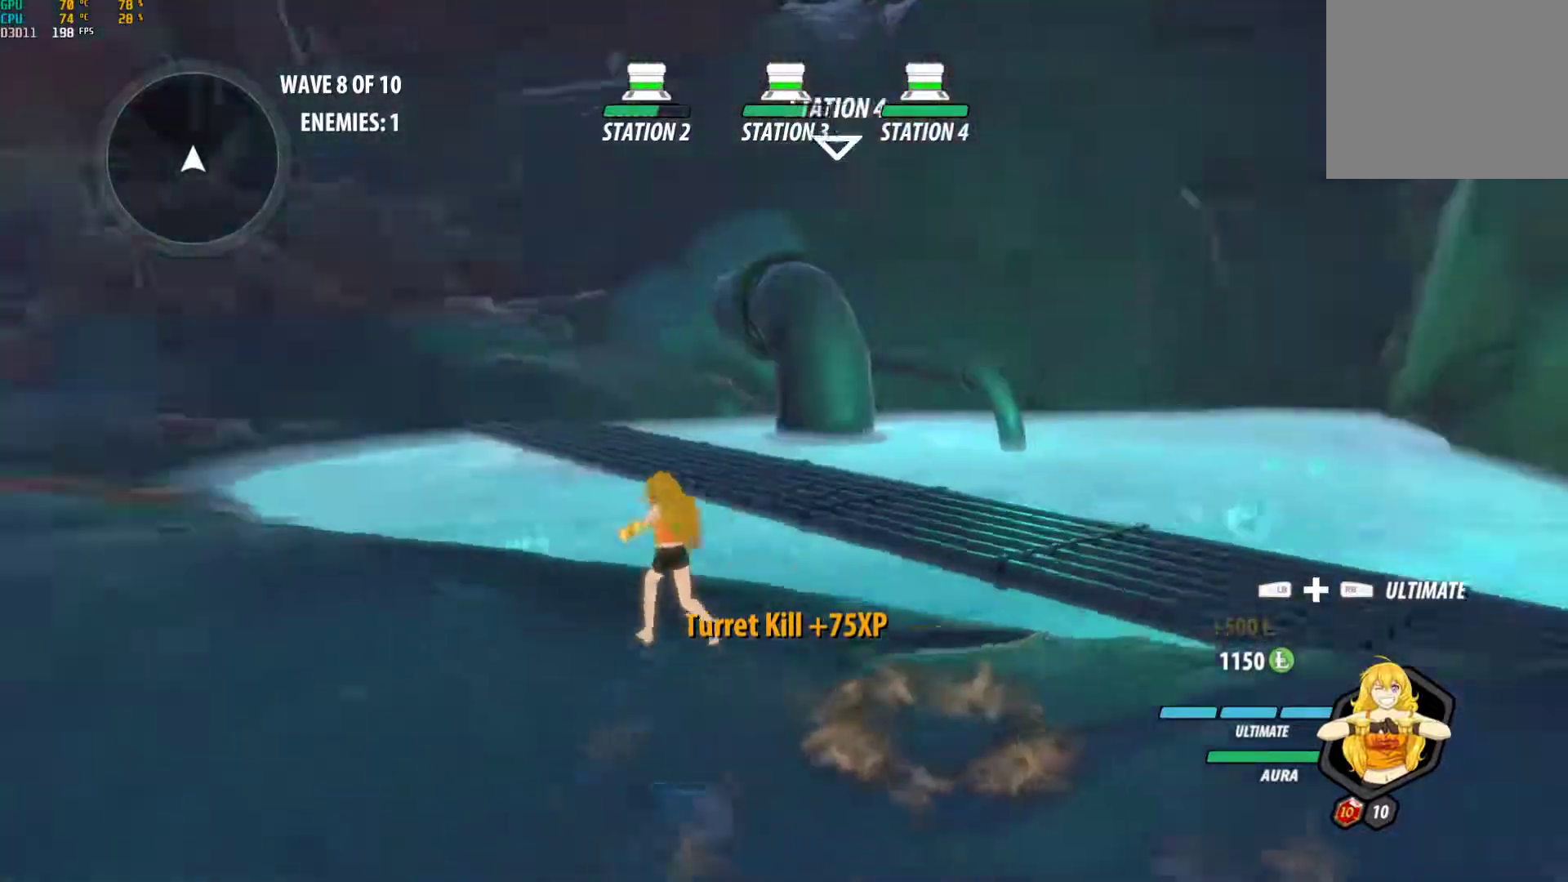
{"buttons": ["A", "X", "L1"], "left_stick": "up", "right_stick": "center", "events": [[150, "A", "down"], [167, "left_stick", "up-left"], [200, "L1", "down"], [217, "X", "down"], [283, "A", "up"], [283, "B", "down"], [283, "X", "up"], [350, "L1", "up"], [400, "B", "up"], [400, "left_stick", "up"], [450, "A", "down"], [467, "L1", "down"], [483, "X", "down"]]}
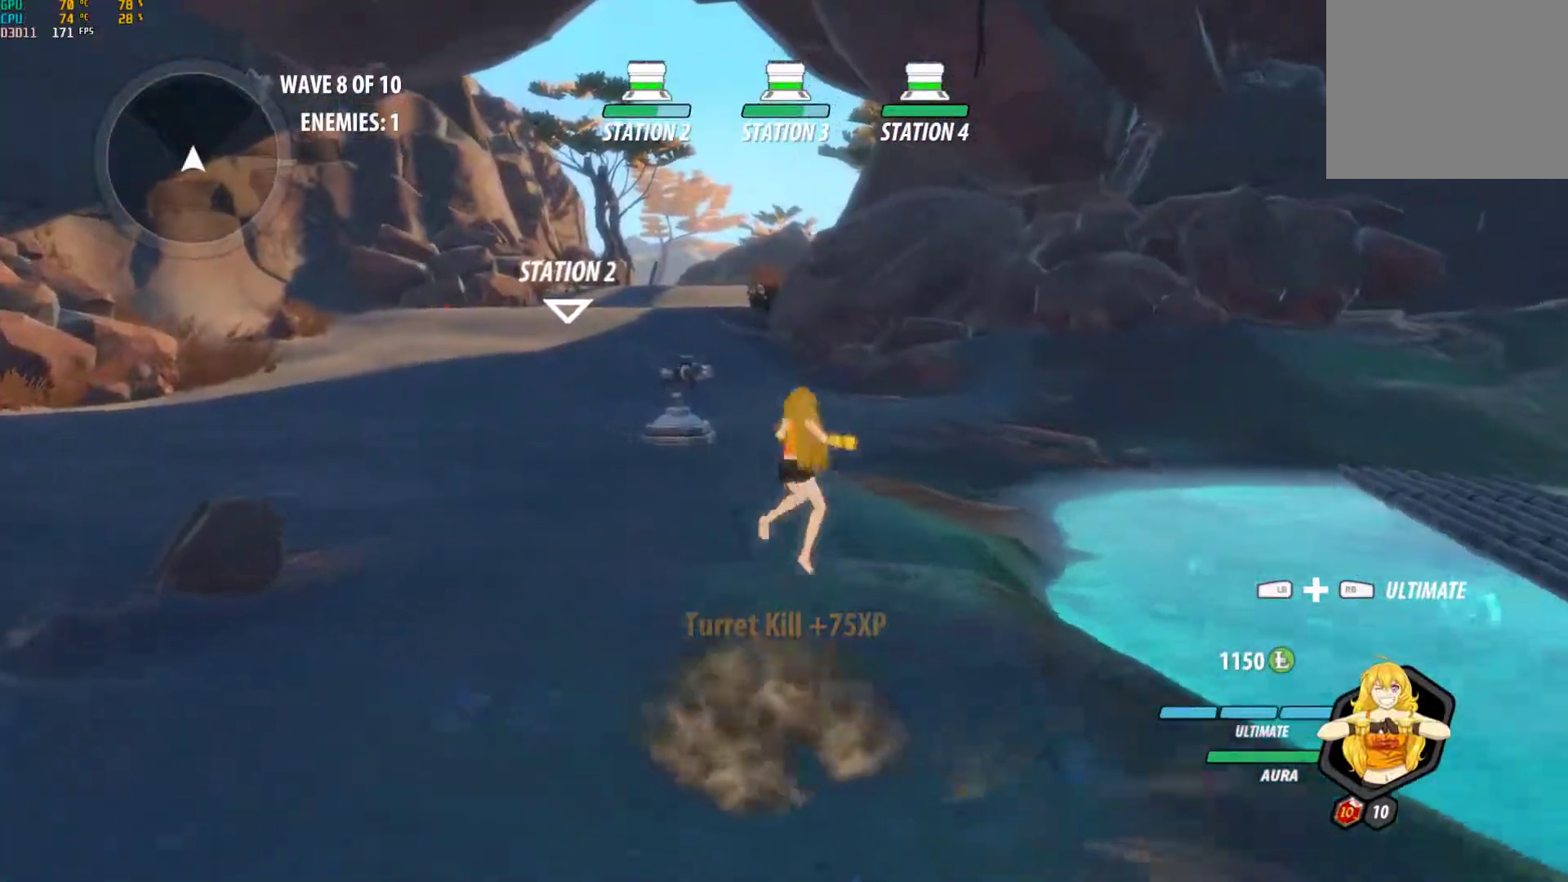
{"buttons": ["A", "X", "L1"], "left_stick": "up", "right_stick": "center", "events": [[50, "A", "up"], [50, "B", "down"], [50, "X", "up"], [117, "L1", "up"], [150, "B", "up"], [167, "A", "down"], [217, "L1", "down"], [233, "X", "down"], [267, "A", "up"], [267, "B", "down"], [267, "X", "up"], [350, "L1", "up"], [367, "B", "up"], [433, "A", "down"], [450, "L1", "down"], [467, "X", "down"]]}
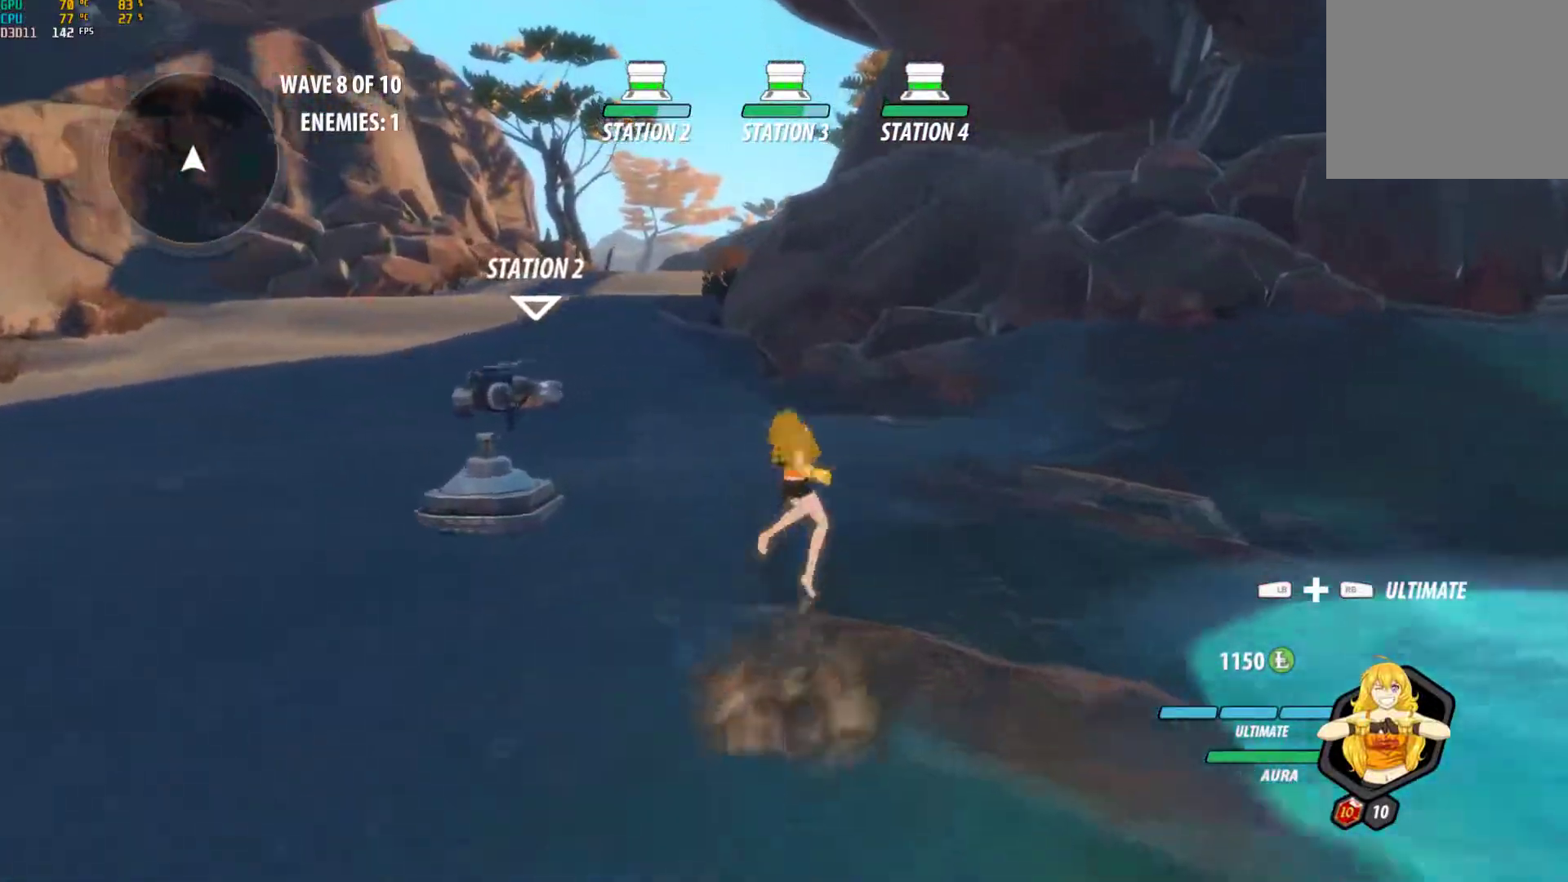
{"buttons": ["X", "L1"], "left_stick": "up", "right_stick": "center", "events": [[17, "A", "up"], [33, "B", "down"], [33, "X", "up"], [100, "L1", "up"], [117, "B", "up"], [167, "A", "down"], [183, "L1", "down"], [200, "X", "down"], [233, "A", "up"], [267, "B", "down"], [267, "X", "up"], [317, "L1", "up"], [350, "B", "up"], [400, "A", "down"], [433, "L1", "down"], [450, "X", "down"], [500, "A", "up"]]}
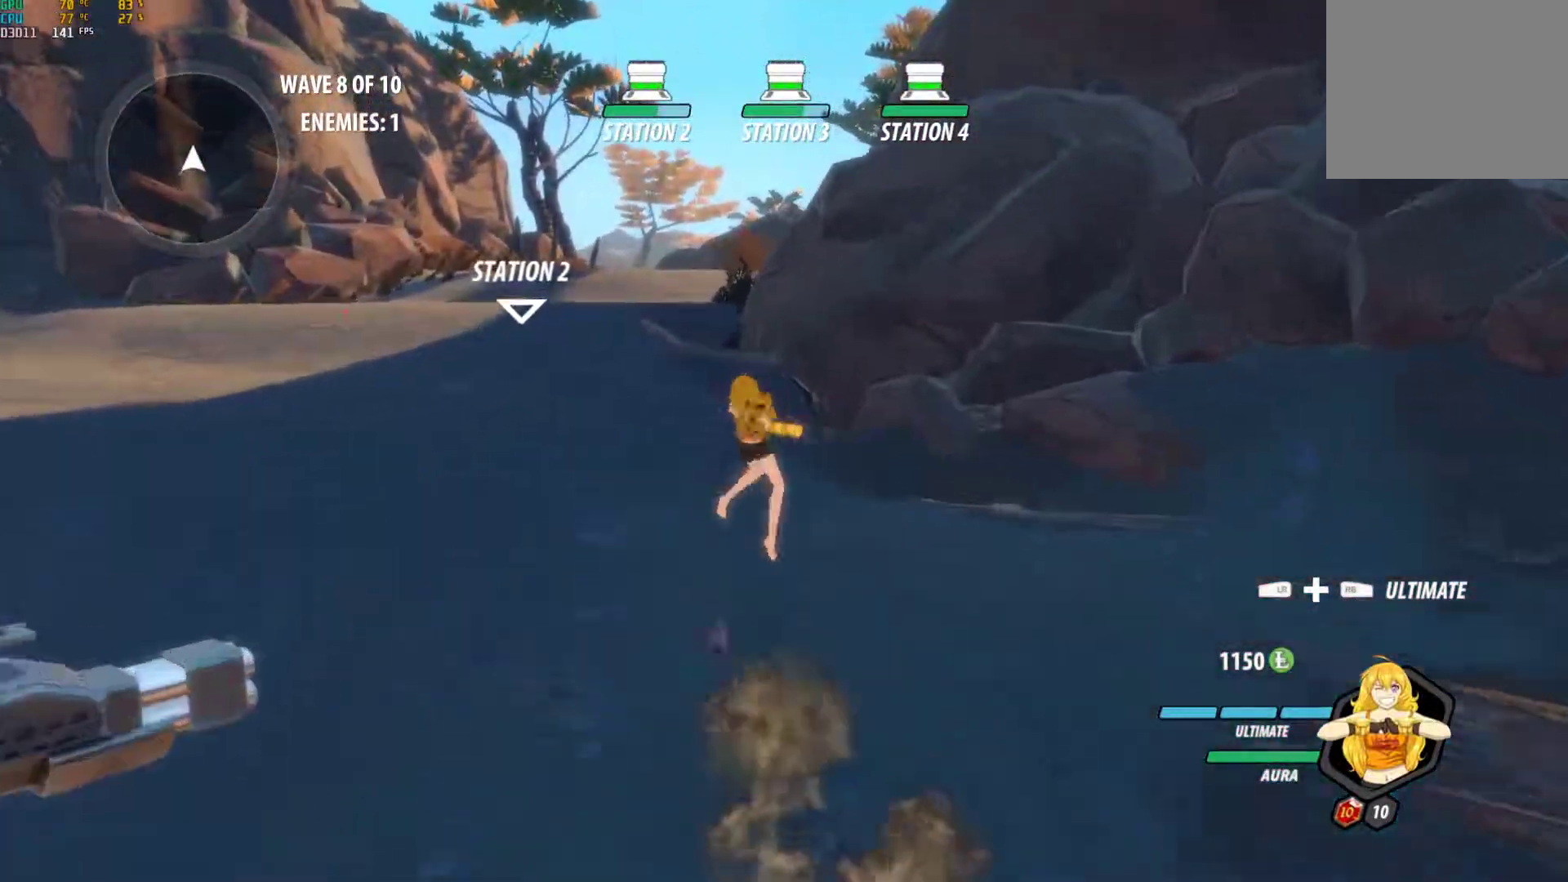
{"buttons": ["B", "L1"], "left_stick": "up", "right_stick": "center", "events": [[17, "B", "down"], [17, "X", "up"], [67, "L1", "up"], [83, "B", "up"], [133, "A", "down"], [167, "L1", "down"], [183, "X", "down"], [233, "A", "up"], [233, "X", "up"], [250, "B", "down"], [300, "L1", "up"], [317, "B", "up"], [383, "A", "down"], [417, "L1", "down"], [417, "X", "down"], [483, "A", "up"], [483, "X", "up"], [500, "B", "down"]]}
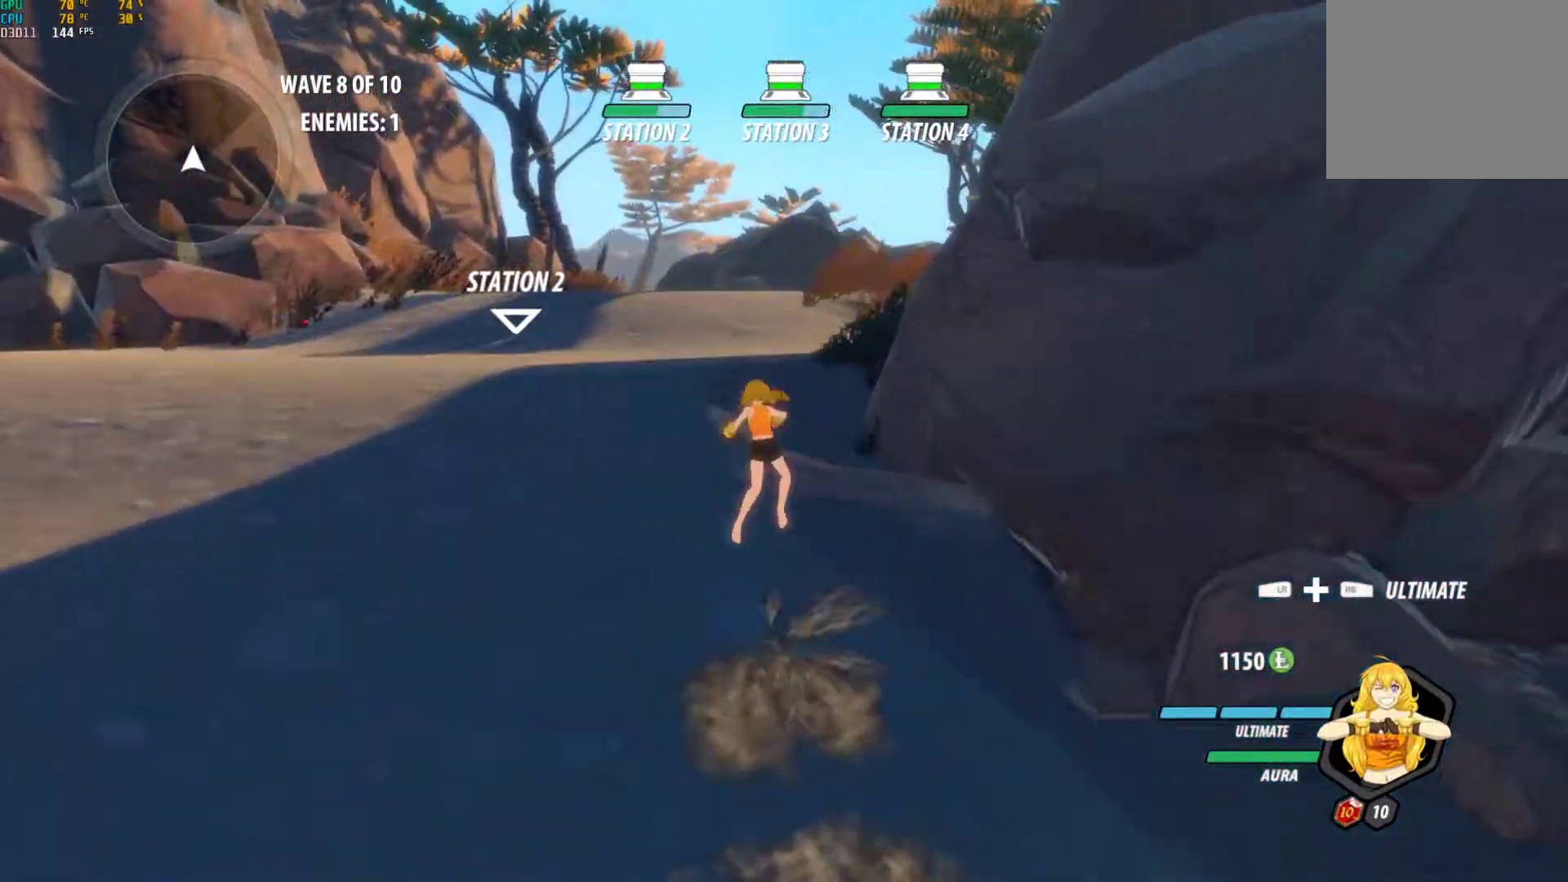
{"buttons": ["B", "L1"], "left_stick": "up", "right_stick": "center"}
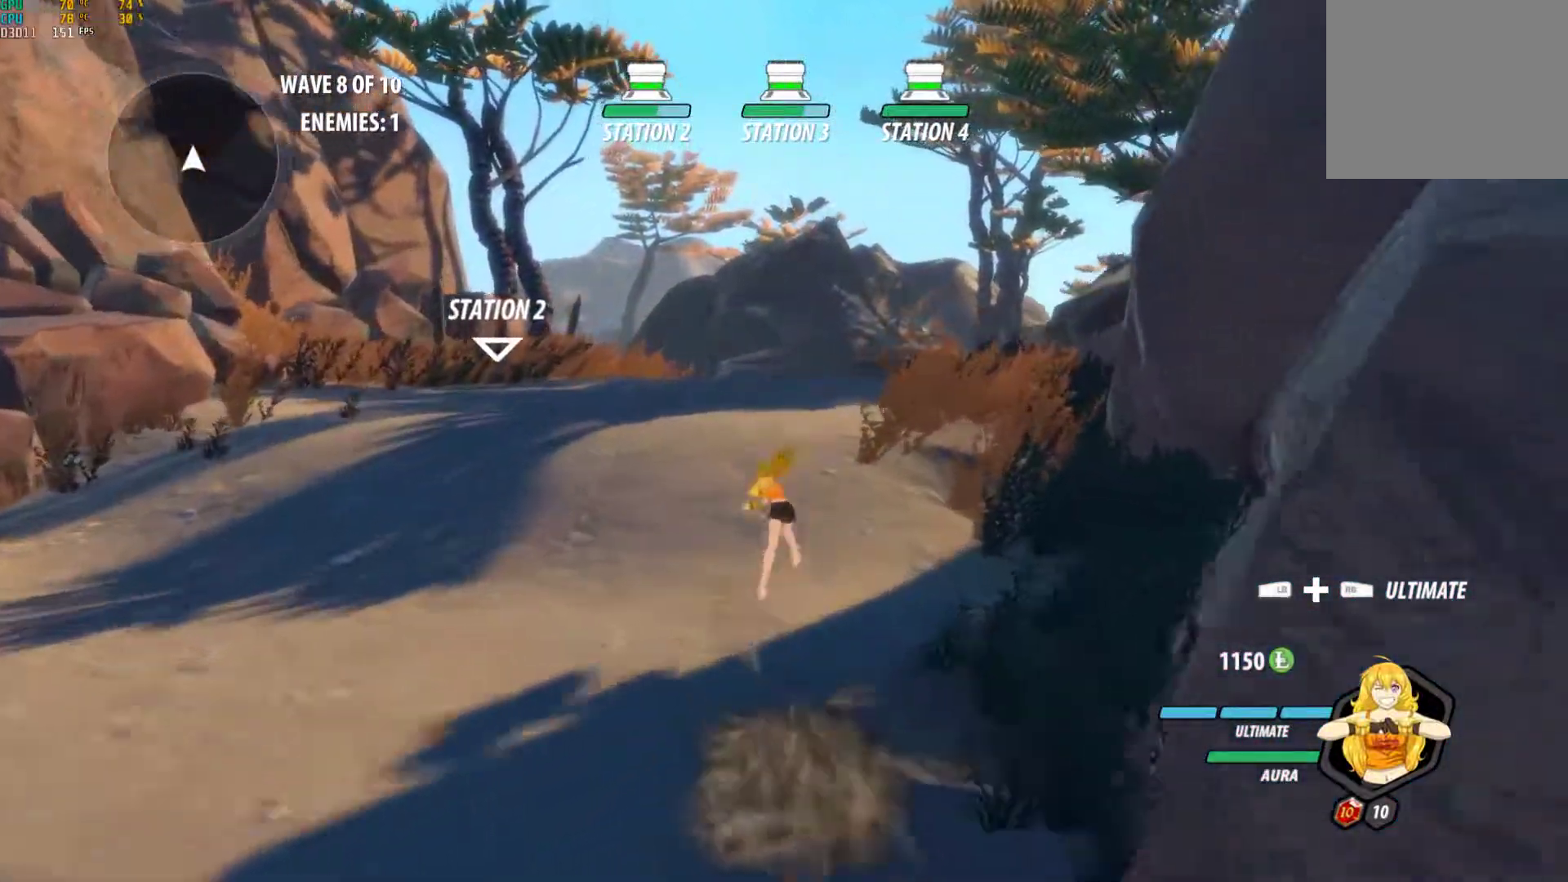
{"buttons": ["B", "L1"], "left_stick": "up", "right_stick": "center", "events": [[33, "L1", "up"], [50, "B", "up"], [100, "A", "down"], [133, "L1", "down"], [150, "X", "down"], [200, "A", "up"], [217, "B", "down"], [217, "X", "up"], [267, "L1", "up"], [283, "B", "up"], [350, "A", "down"], [383, "L1", "down"], [383, "X", "down"], [450, "A", "up"], [450, "B", "down"], [450, "X", "up"]]}
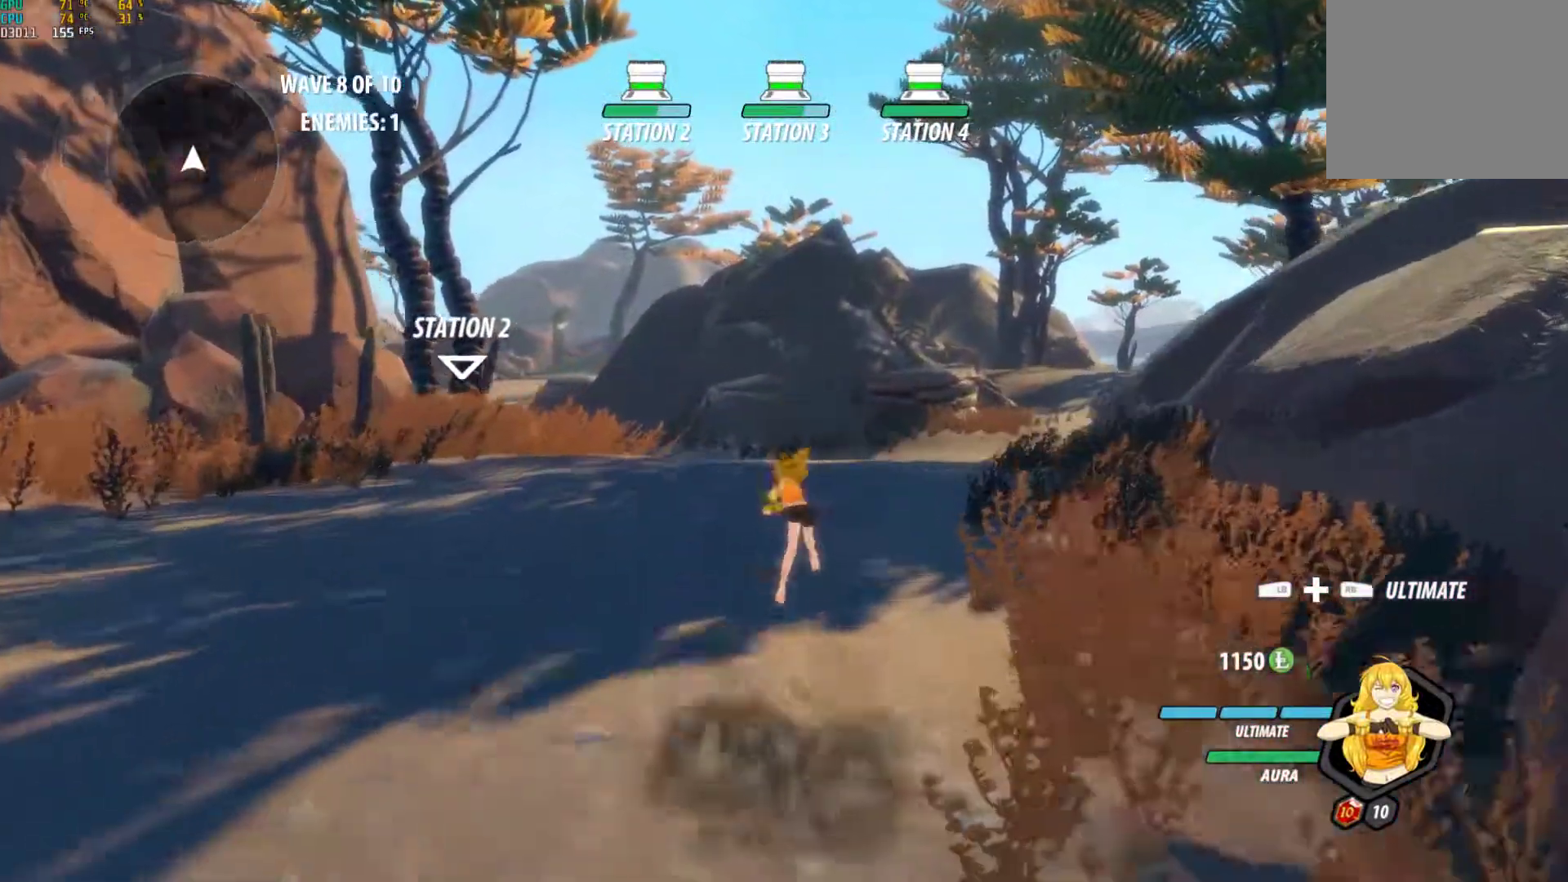
{"buttons": ["B", "L1"], "left_stick": "up", "right_stick": "center", "events": [[17, "L1", "up"], [33, "B", "up"], [100, "A", "down"], [100, "L1", "down"], [133, "X", "down"], [183, "A", "up"], [200, "B", "down"], [200, "X", "up"], [283, "L1", "up"], [300, "B", "up"], [350, "A", "down"], [400, "L1", "down"], [400, "X", "down"], [467, "A", "up"], [467, "B", "down"], [467, "X", "up"]]}
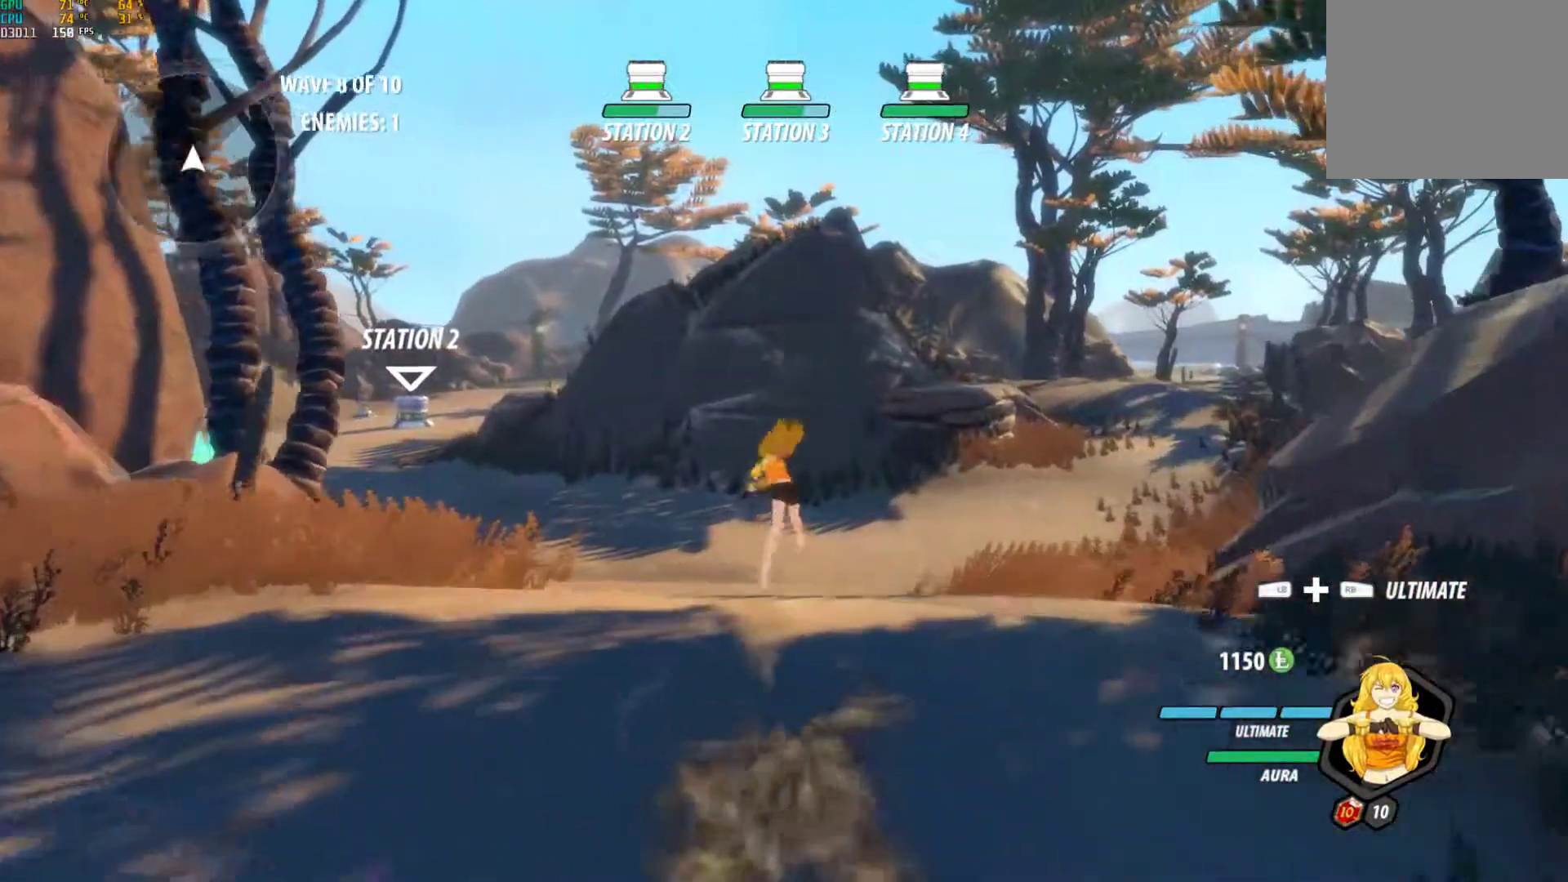
{"buttons": [], "left_stick": "up", "right_stick": "center", "events": [[50, "L1", "up"], [67, "B", "up"], [167, "A", "down"], [183, "L1", "down"], [217, "X", "down"], [283, "A", "up"], [283, "X", "up"], [300, "B", "down"], [367, "L1", "up"], [400, "B", "up"]]}
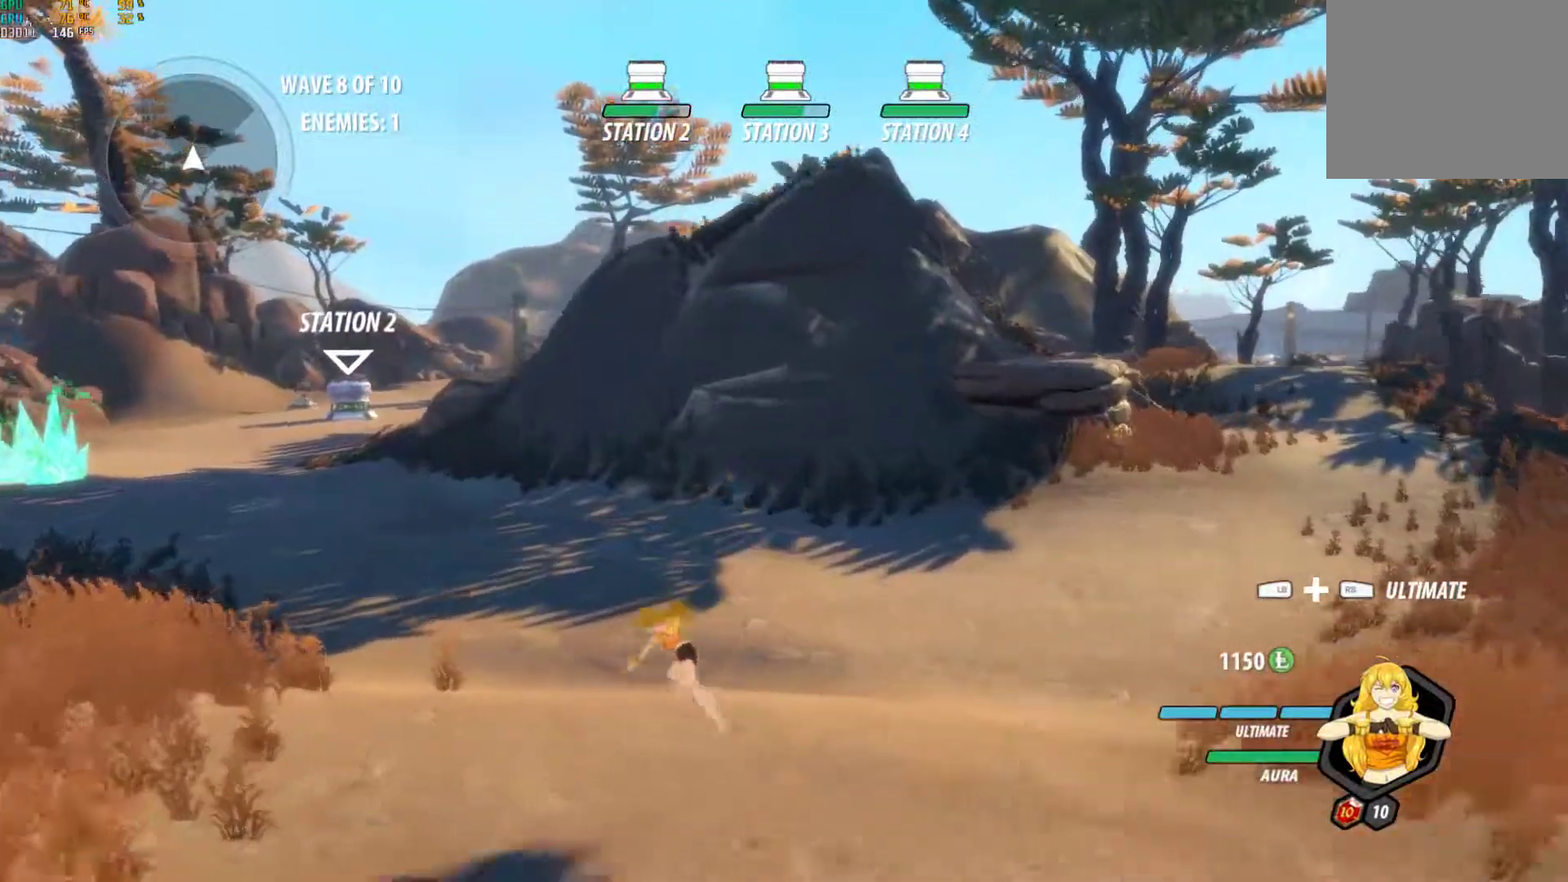
{"buttons": [], "left_stick": "up-left", "right_stick": "center", "events": [[33, "left_stick", "up-left"], [100, "A", "down"], [117, "L1", "down"], [133, "X", "down"], [233, "A", "up"], [233, "B", "down"], [233, "X", "up"], [283, "L1", "up"], [367, "B", "up"], [417, "L2", "down"], [483, "L2", "up"]]}
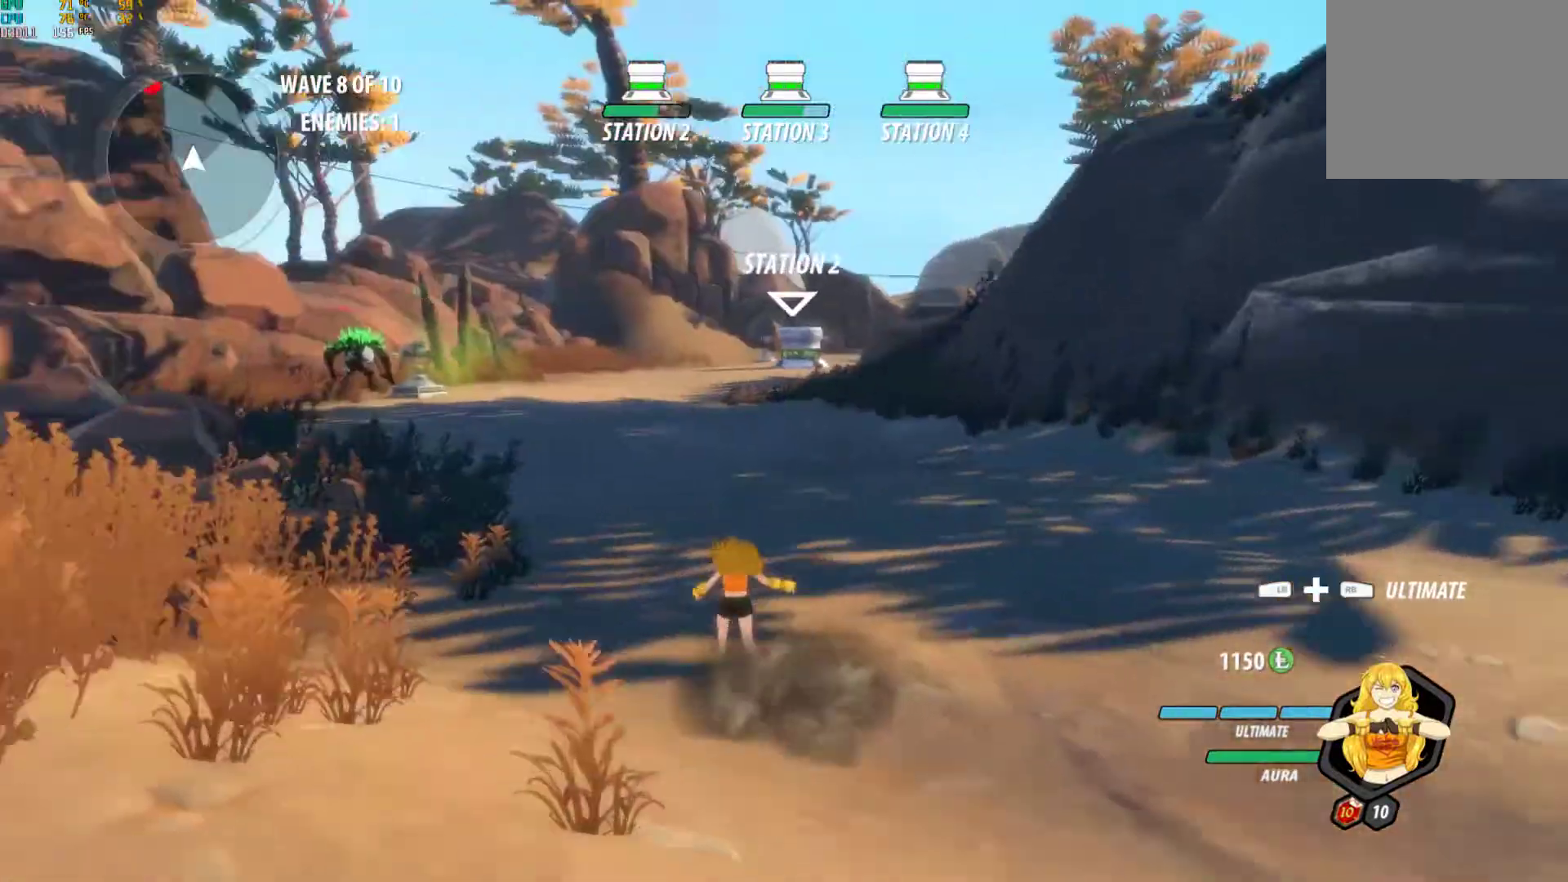
{"buttons": ["B", "L1"], "left_stick": "up", "right_stick": "center", "events": [[117, "A", "down"], [150, "L1", "down"], [150, "left_stick", "up"], [167, "X", "down"], [233, "A", "up"], [233, "B", "down"], [233, "X", "up"], [317, "L1", "up"], [350, "B", "up"], [400, "A", "down"], [433, "L1", "down"], [433, "X", "down"], [500, "A", "up"], [500, "B", "down"], [500, "X", "up"]]}
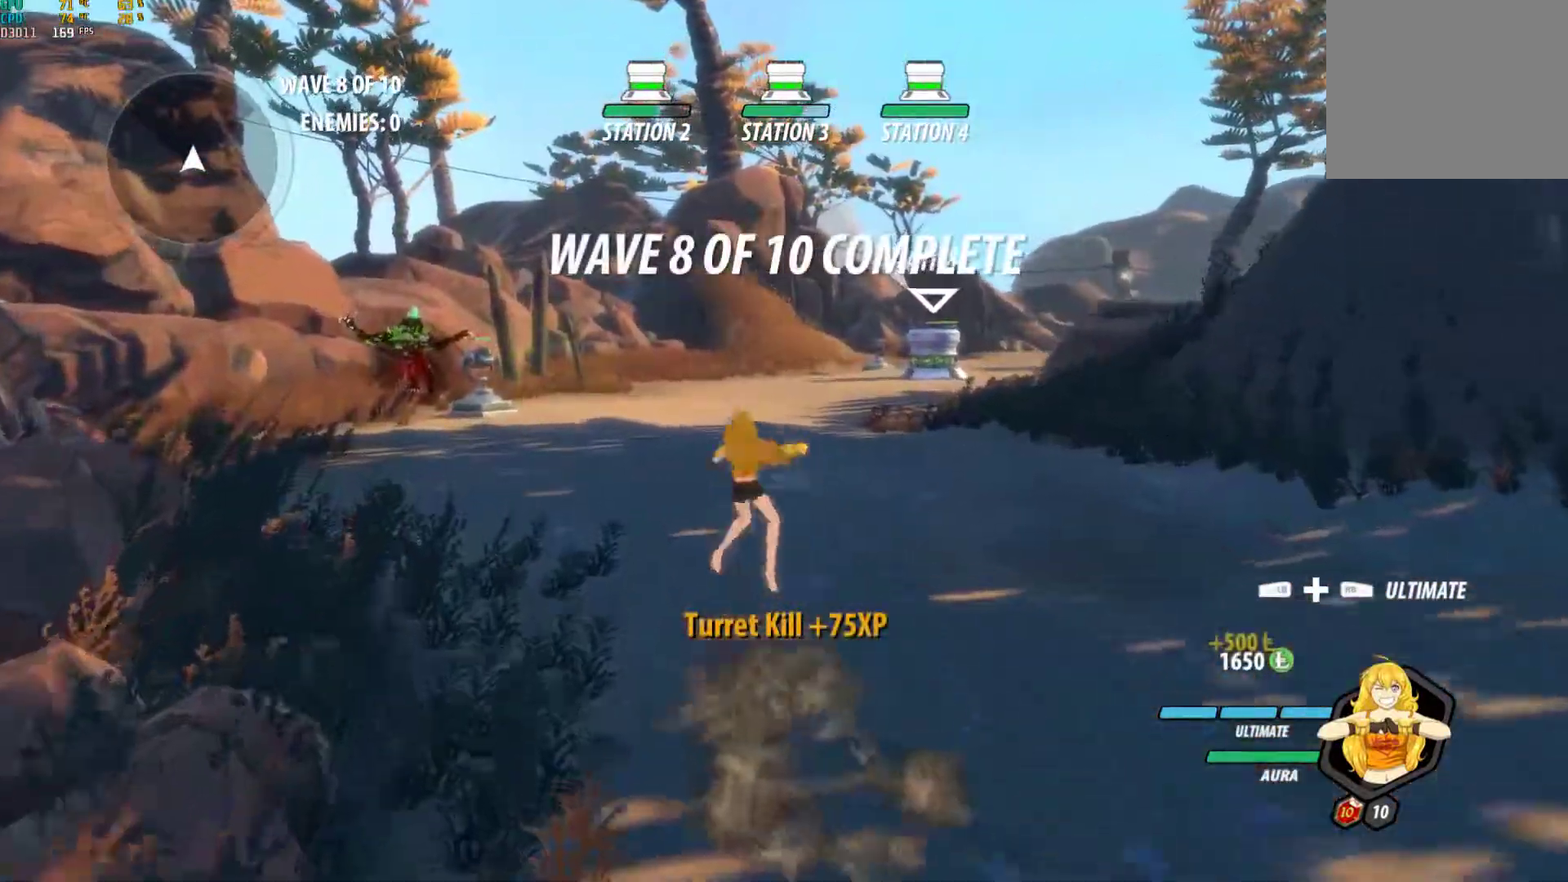
{"buttons": ["X", "L1"], "left_stick": "up", "right_stick": "center", "events": [[67, "L1", "up"], [100, "B", "up"], [150, "A", "down"], [183, "L1", "down"], [183, "X", "down"], [250, "A", "up"], [267, "B", "down"], [267, "X", "up"], [333, "B", "up"], [333, "L1", "up"], [400, "A", "down"], [433, "L1", "down"], [450, "X", "down"], [483, "A", "up"]]}
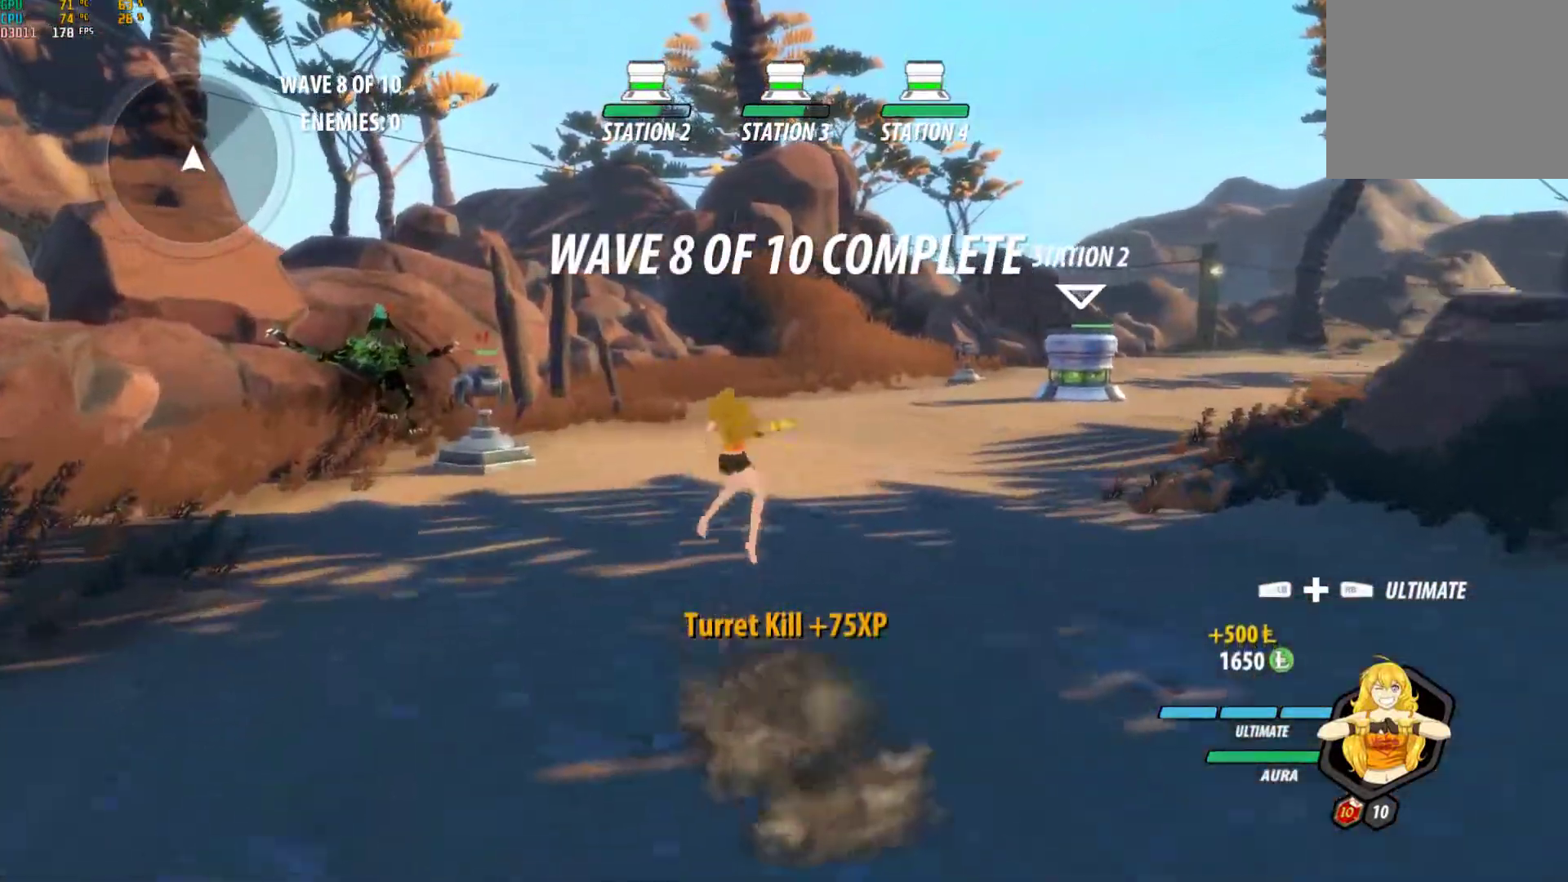
{"buttons": [], "left_stick": "center", "right_stick": "center", "events": [[17, "X", "up"], [33, "B", "down"], [83, "L1", "up"], [100, "B", "up"], [200, "left_stick", "center"], [267, "right_stick", "down-left"], [433, "right_stick", "center"]]}
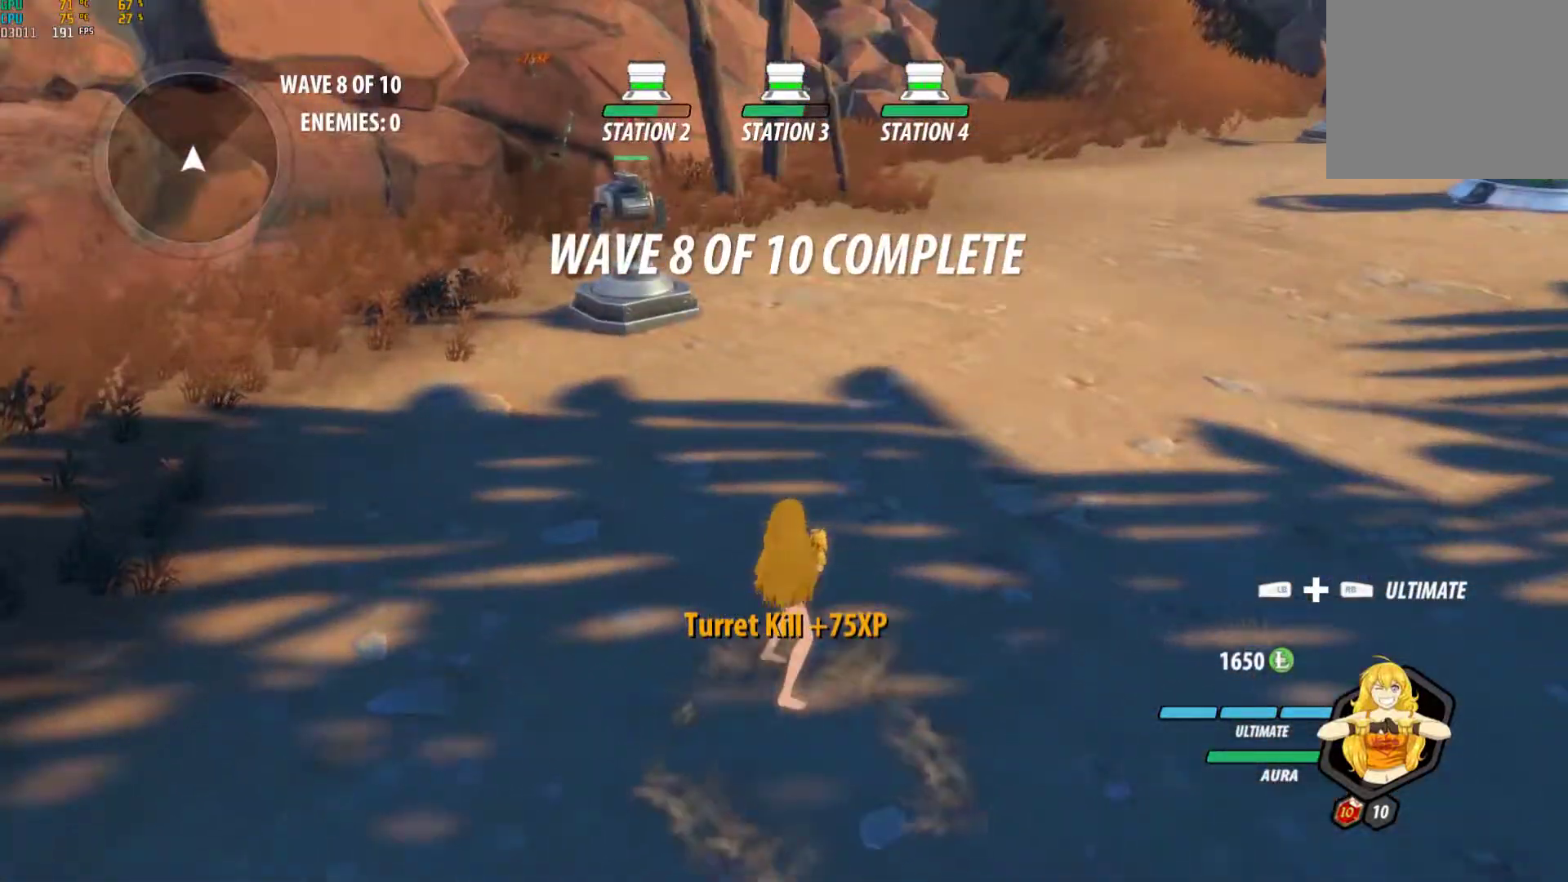
{"buttons": ["A"], "left_stick": "down-right", "right_stick": "center", "events": [[167, "left_stick", "down-right"], [183, "A", "down"], [217, "L1", "down"], [250, "A", "up"], [250, "Y", "down"], [350, "L1", "up"], [383, "B", "down"], [383, "Y", "up"], [450, "B", "up"], [500, "A", "down"]]}
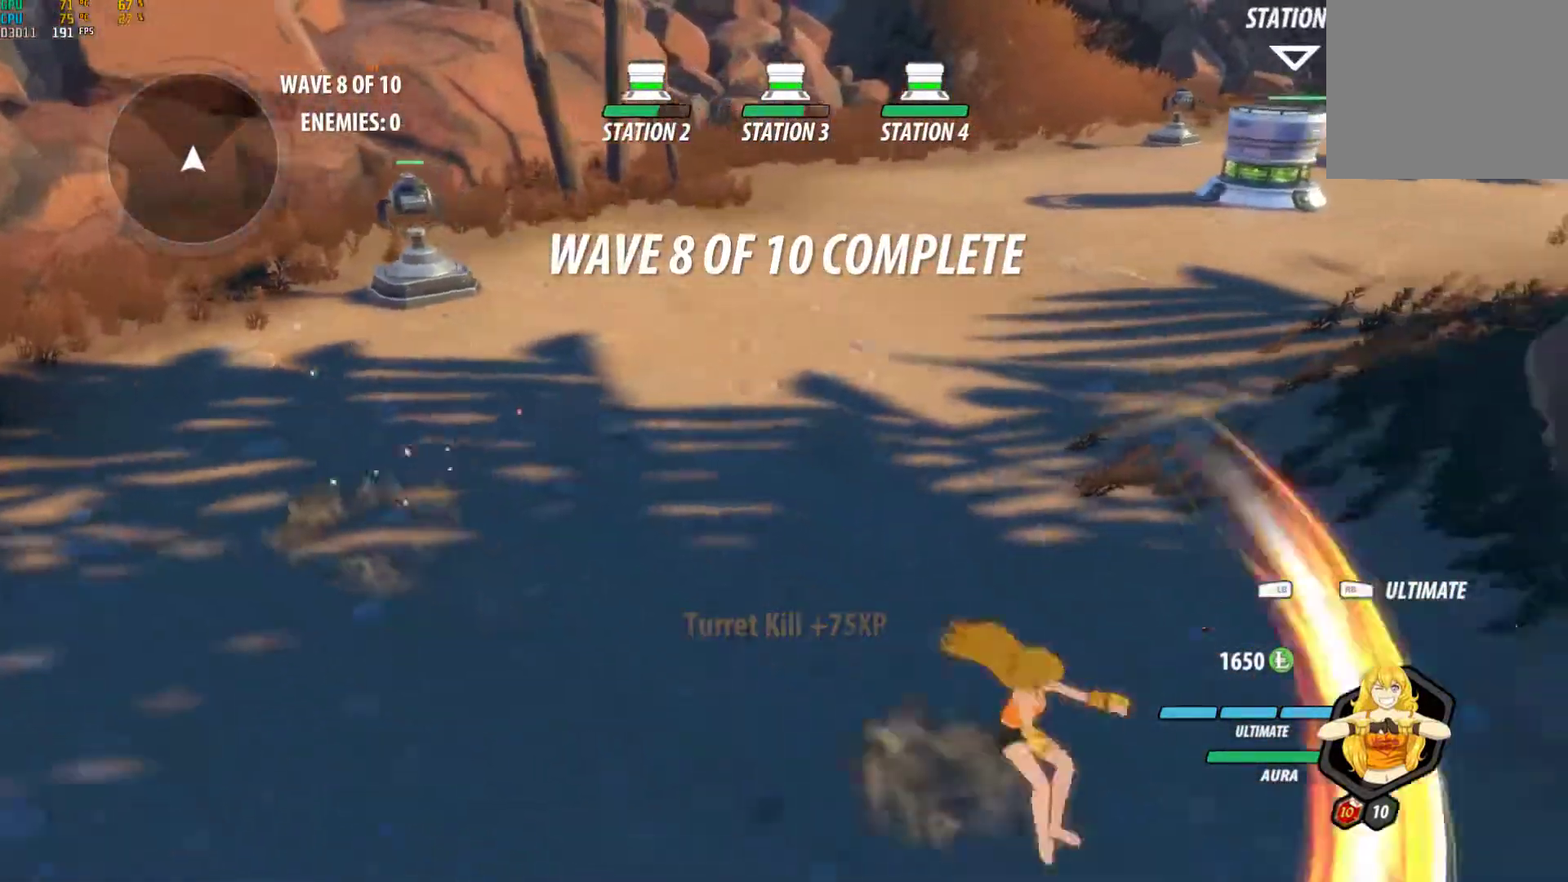
{"buttons": ["B"], "left_stick": "up", "right_stick": "center", "events": [[17, "L1", "down"], [33, "B", "down"], [50, "A", "up"], [50, "B", "up"], [50, "Y", "down"], [133, "left_stick", "down"], [167, "B", "down"], [167, "L1", "up"], [167, "Y", "up"], [233, "B", "up"], [283, "A", "down"], [283, "L1", "down"], [333, "A", "up"], [333, "Y", "down"], [350, "left_stick", "up"], [433, "L1", "up"], [467, "B", "down"], [467, "Y", "up"]]}
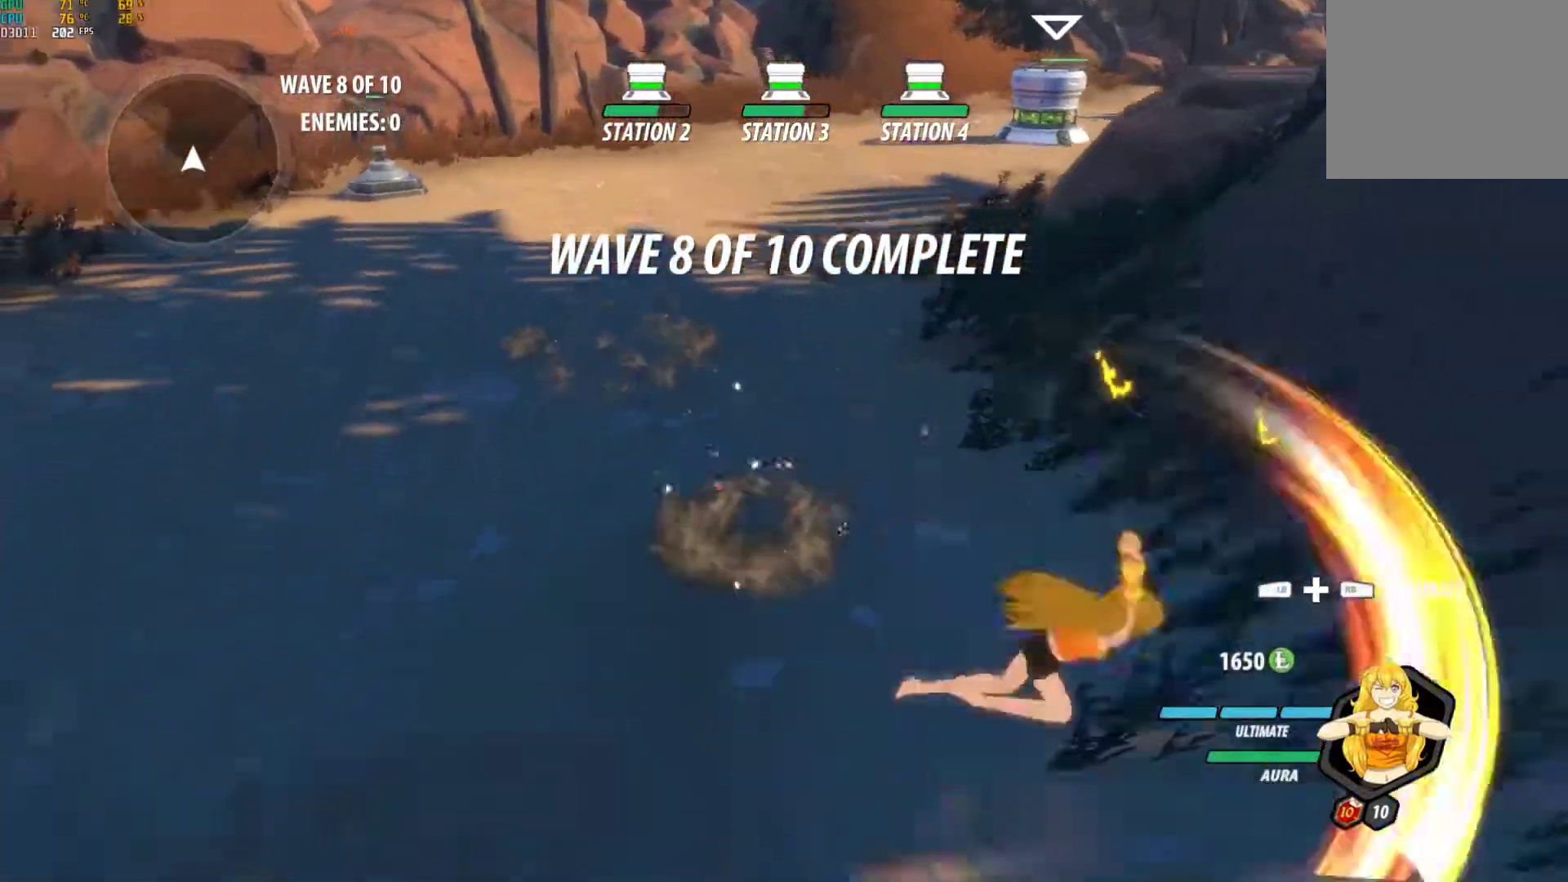
{"buttons": ["Y", "L1"], "left_stick": "up-left", "right_stick": "center", "events": [[33, "B", "up"], [100, "A", "down"], [100, "L1", "down"], [133, "Y", "down"], [150, "A", "up"], [233, "L1", "up"], [267, "B", "down"], [267, "Y", "up"], [300, "left_stick", "center"], [333, "B", "up"], [367, "A", "down"], [367, "left_stick", "up-left"], [400, "L1", "down"], [433, "Y", "down"], [450, "A", "up"]]}
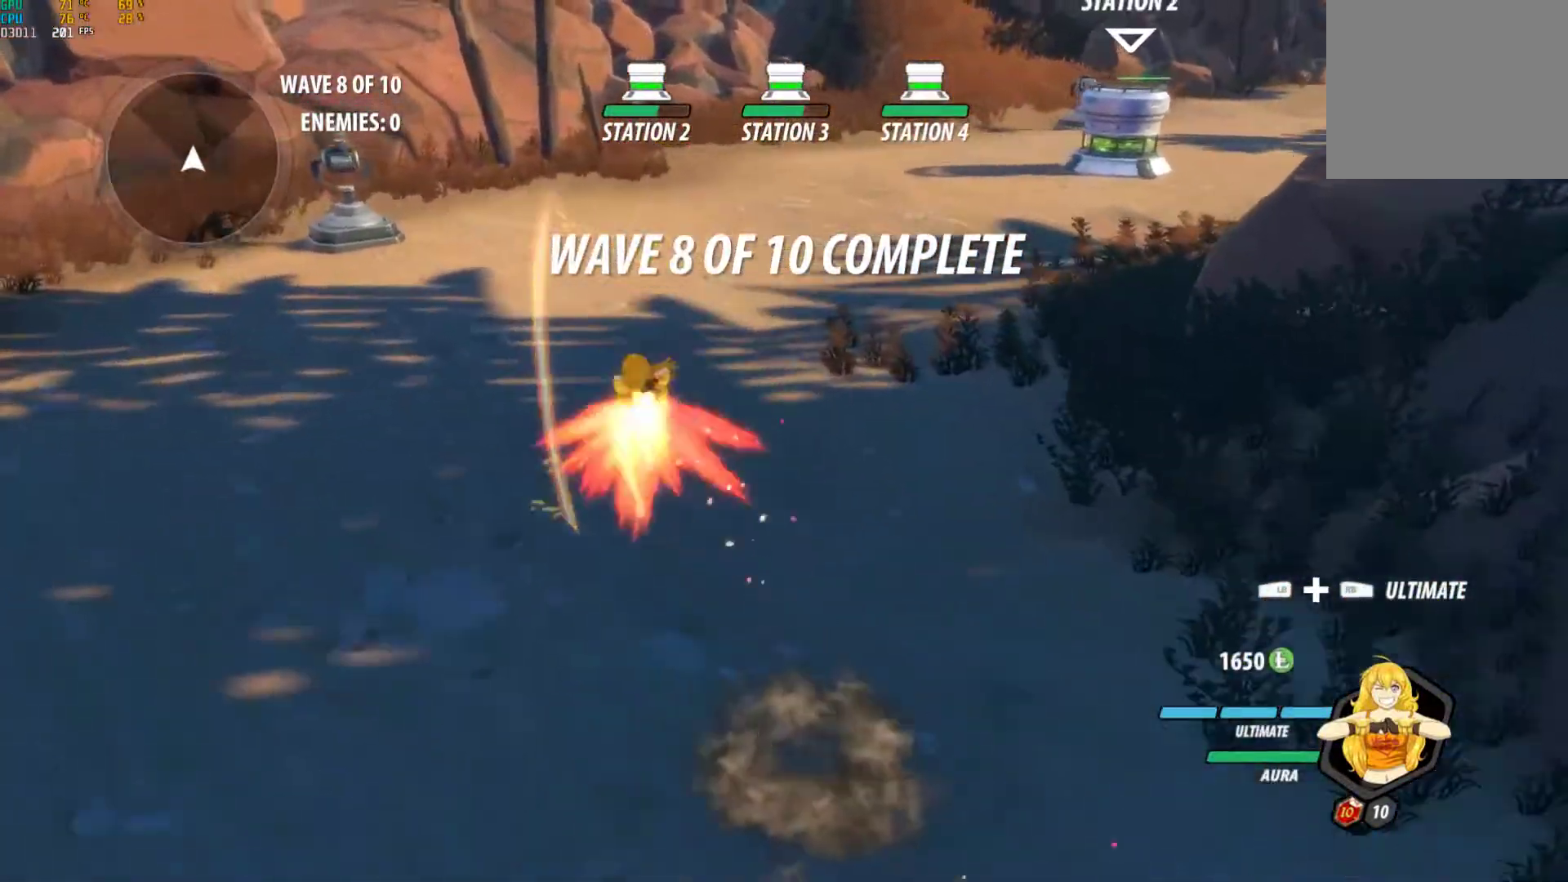
{"buttons": ["A", "Y", "L1"], "left_stick": "down-right", "right_stick": "center", "events": [[33, "L1", "up"], [50, "B", "down"], [67, "Y", "up"], [100, "left_stick", "center"], [133, "B", "up"], [167, "left_stick", "down"], [200, "A", "down"], [200, "L1", "down"], [217, "A", "up"], [217, "Y", "down"], [333, "B", "down"], [333, "Y", "up"], [350, "L1", "up"], [417, "B", "up"], [467, "A", "down"], [467, "left_stick", "down-right"], [483, "L1", "down"], [500, "Y", "down"]]}
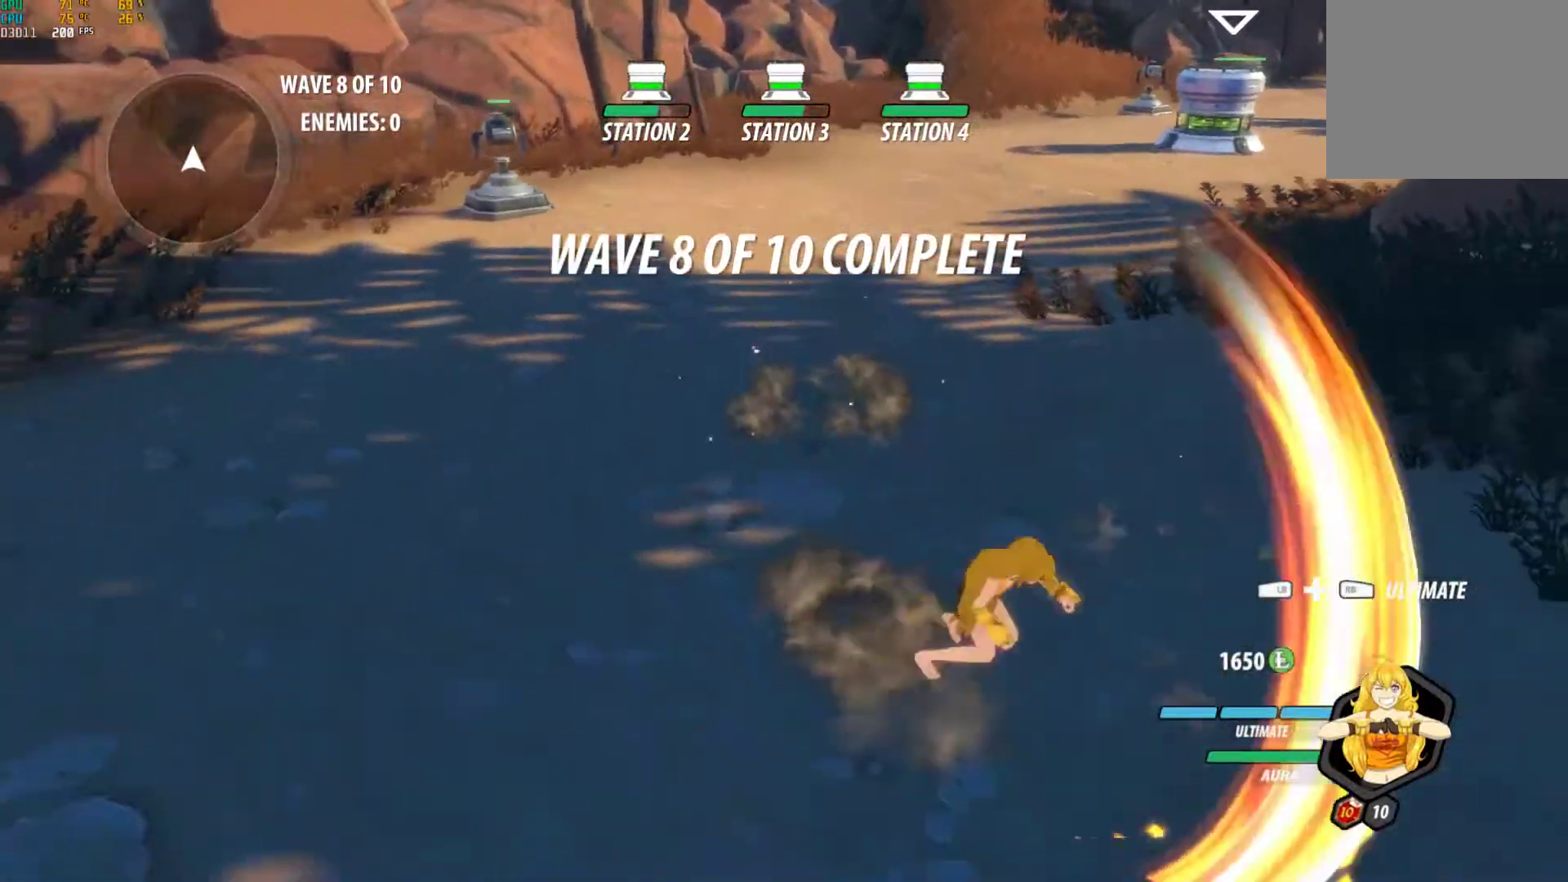
{"buttons": ["B"], "left_stick": "up", "right_stick": "center", "events": [[17, "A", "up"], [17, "left_stick", "right"], [117, "L1", "up"], [133, "B", "down"], [150, "Y", "up"], [217, "B", "up"], [233, "left_stick", "up"], [250, "A", "down"], [250, "L1", "down"], [283, "Y", "down"], [317, "A", "up"], [450, "B", "down"], [450, "L1", "up"], [450, "Y", "up"]]}
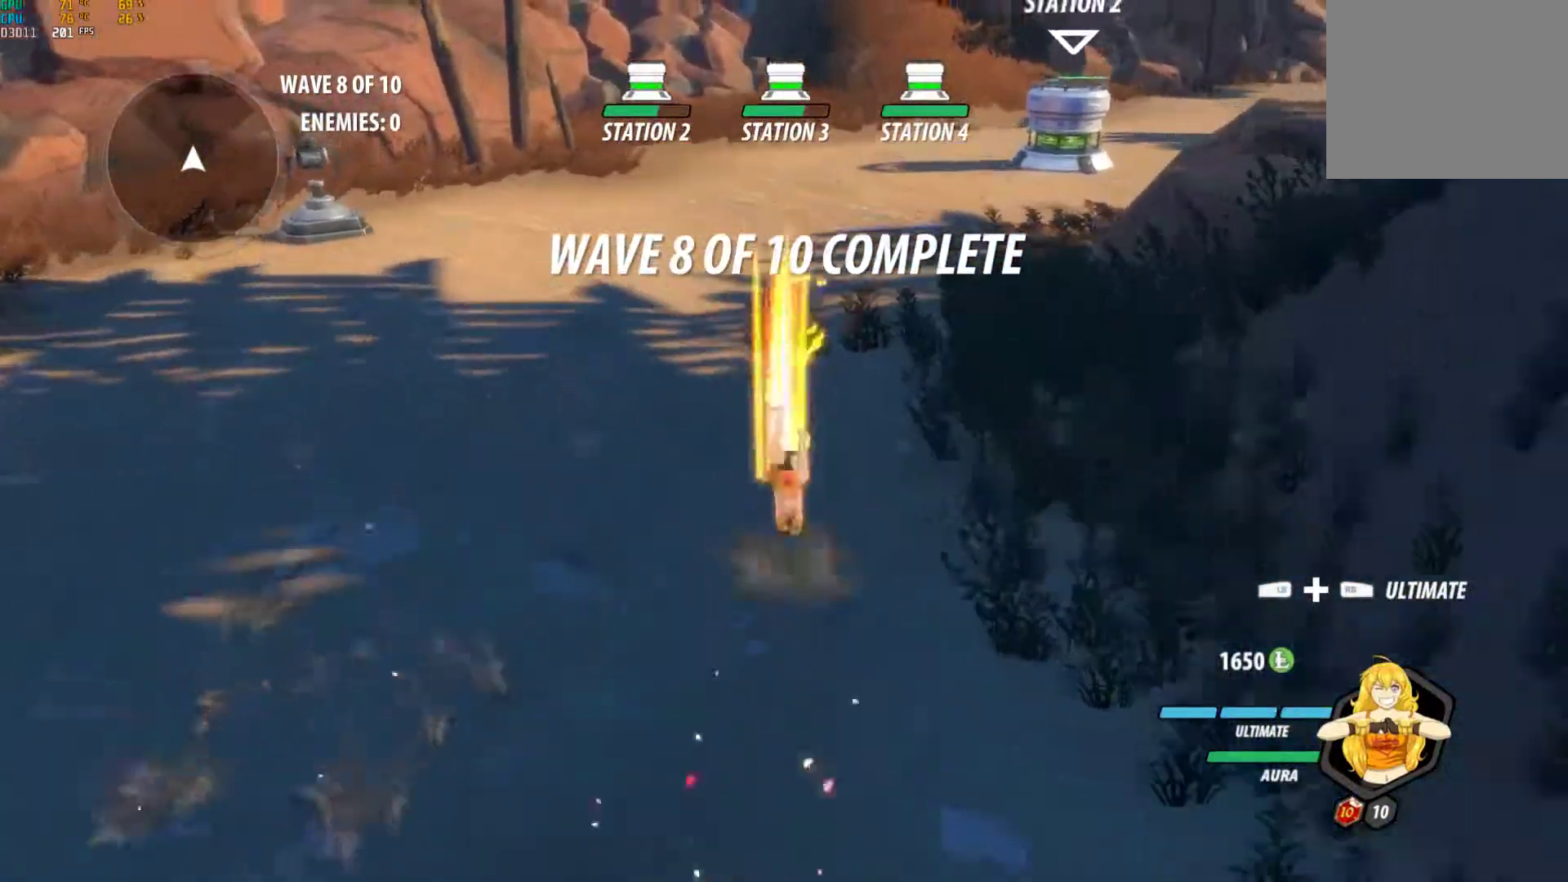
{"buttons": [], "left_stick": "center", "right_stick": "center", "events": [[17, "B", "up"], [67, "A", "down"], [83, "L1", "down"], [117, "A", "up"], [133, "Y", "down"], [217, "L1", "up"], [217, "Y", "up"], [250, "B", "down"], [283, "left_stick", "center"], [333, "B", "up"], [350, "B", "down"], [367, "B", "up"]]}
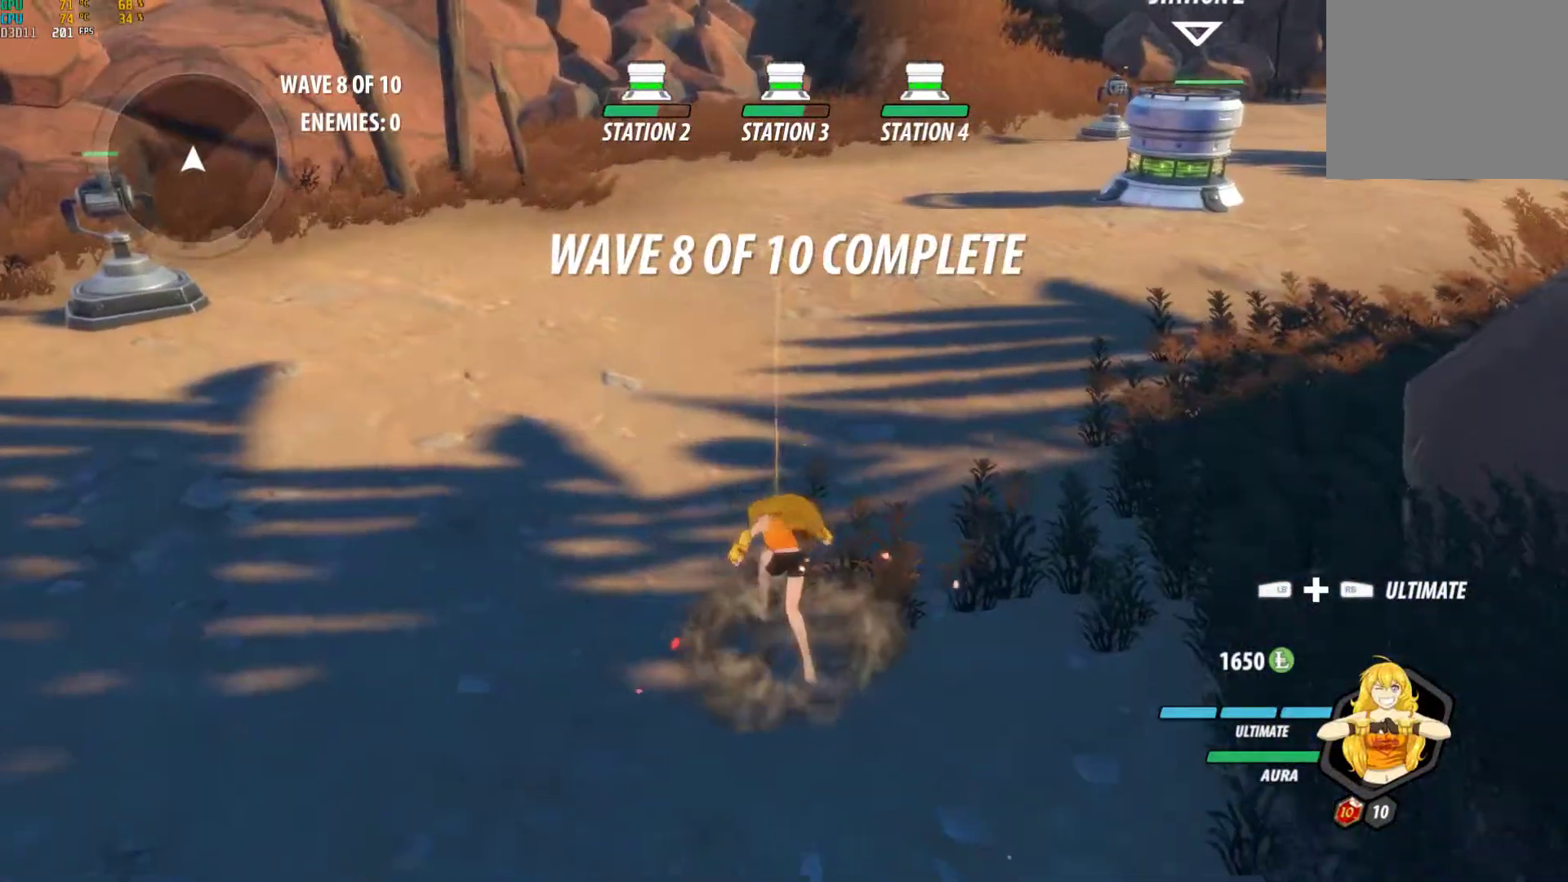
{"buttons": [], "left_stick": "center", "right_stick": "center", "events": [[200, "left_stick", "down"], [483, "left_stick", "center"]]}